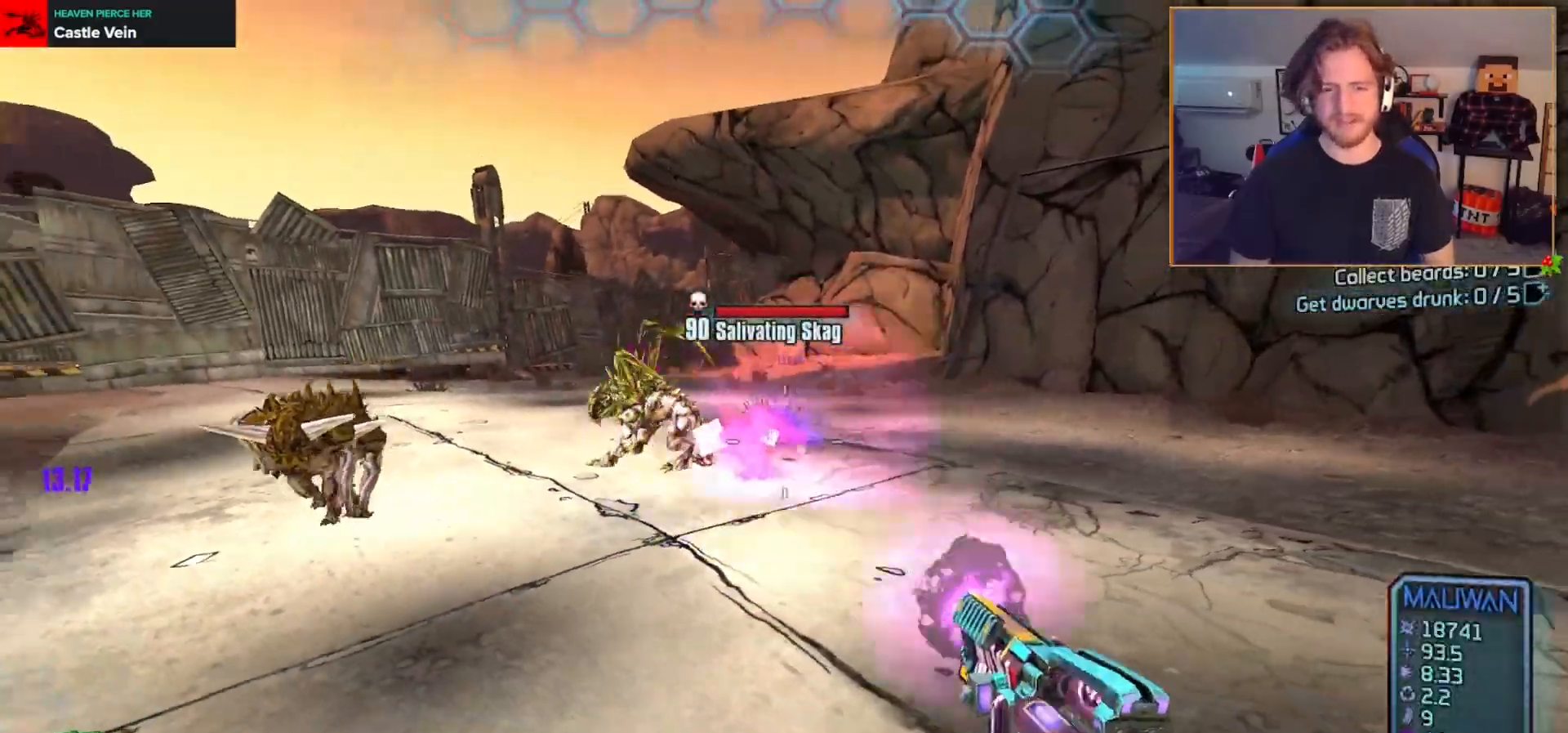
Gameplay with a controller (Xbox layout); each line is a JSON object with the inputs held at the frame after it. "events" lists button and stick changes between this image and that frame as [ms after this image, input, new state], when the widget could be followed in between.
{"buttons": ["R2"], "left_stick": "down-right", "right_stick": "center", "events": [[33, "R2", "up"], [233, "R2", "down"], [283, "right_stick", "center"], [367, "R2", "up"], [367, "right_stick", "left"], [400, "R2", "down"], [450, "right_stick", "center"]]}
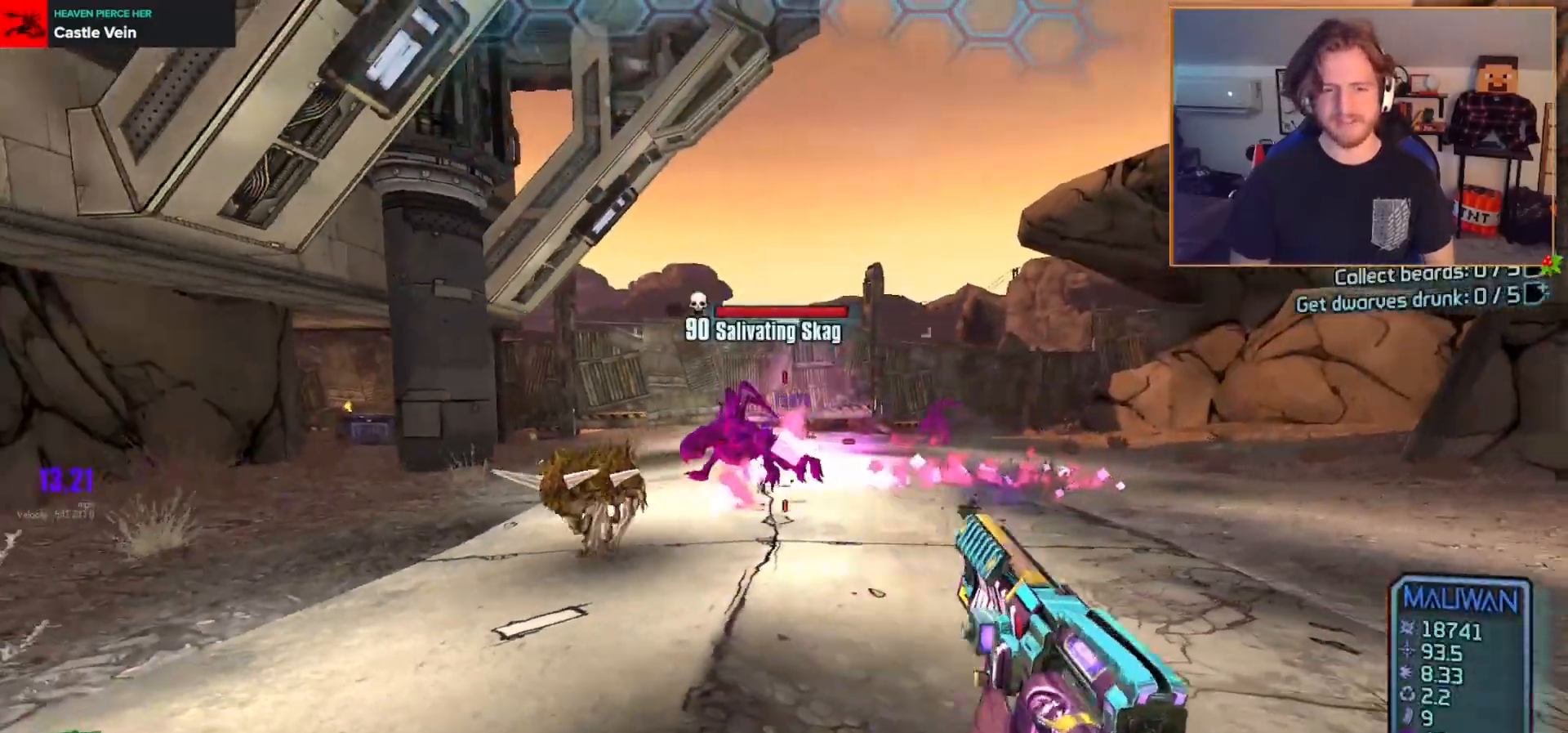
{"buttons": [], "left_stick": "down-right", "right_stick": "center", "events": [[17, "R2", "up"], [17, "right_stick", "left"], [133, "R2", "down"], [183, "DPAD_DOWN", "down"], [183, "right_stick", "center"], [233, "R2", "up"], [267, "DPAD_DOWN", "up"], [300, "right_stick", "left"], [467, "right_stick", "center"]]}
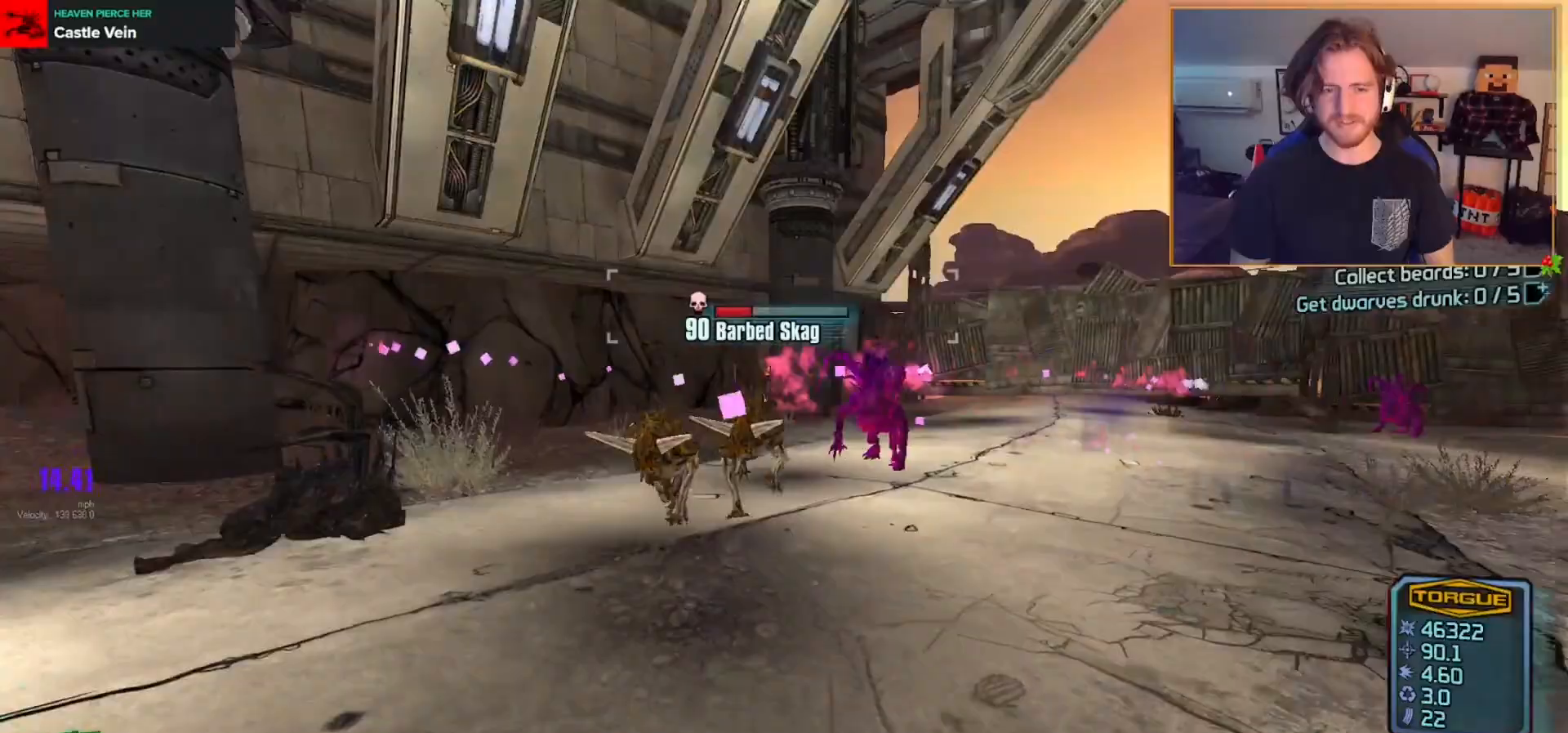
{"buttons": [], "left_stick": "down", "right_stick": "center", "events": [[83, "left_stick", "down"], [217, "R2", "down"], [317, "R2", "up"], [400, "R2", "down"], [500, "R2", "up"]]}
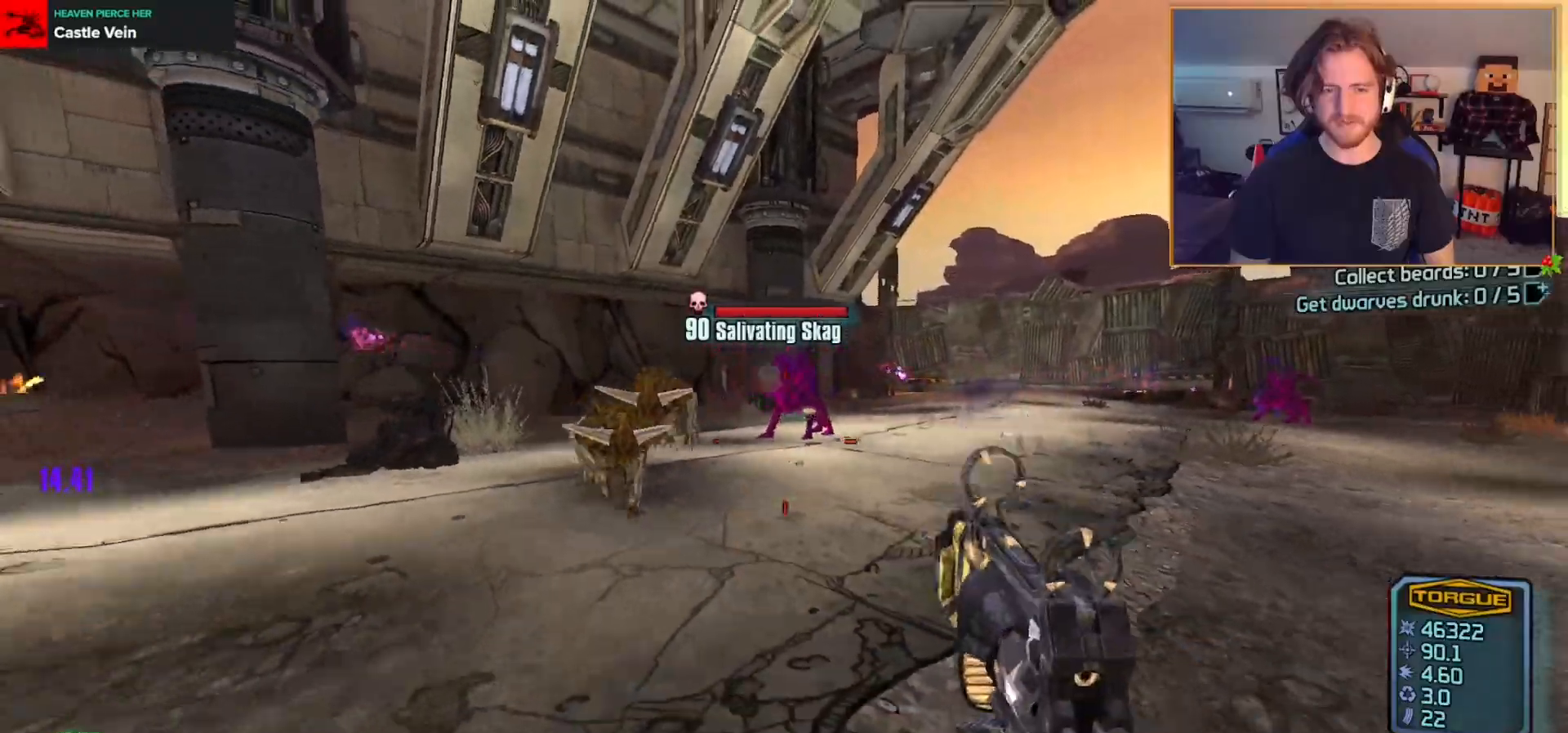
{"buttons": ["R2"], "left_stick": "up-right", "right_stick": "center", "events": [[67, "R2", "down"], [117, "left_stick", "up-right"], [183, "R2", "up"], [183, "right_stick", "up-left"], [217, "left_stick", "up"], [283, "R2", "down"], [350, "right_stick", "center"], [400, "left_stick", "up-right"], [417, "R2", "up"], [483, "R2", "down"]]}
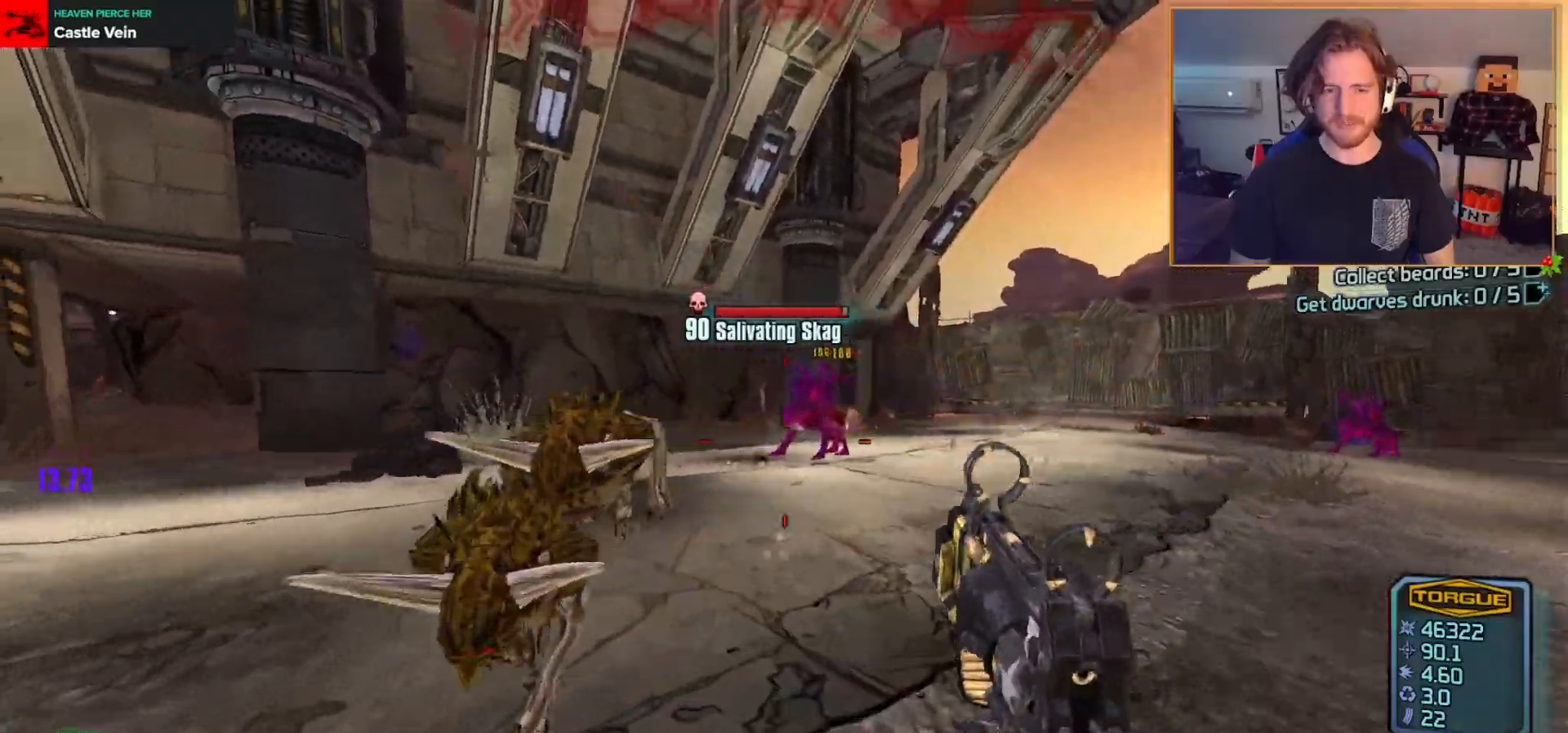
{"buttons": [], "left_stick": "up", "right_stick": "center", "events": [[83, "R2", "up"], [167, "R2", "down"], [200, "left_stick", "down"], [283, "R2", "up"], [317, "left_stick", "up-right"], [350, "R2", "down"], [450, "left_stick", "up"], [467, "R2", "up"]]}
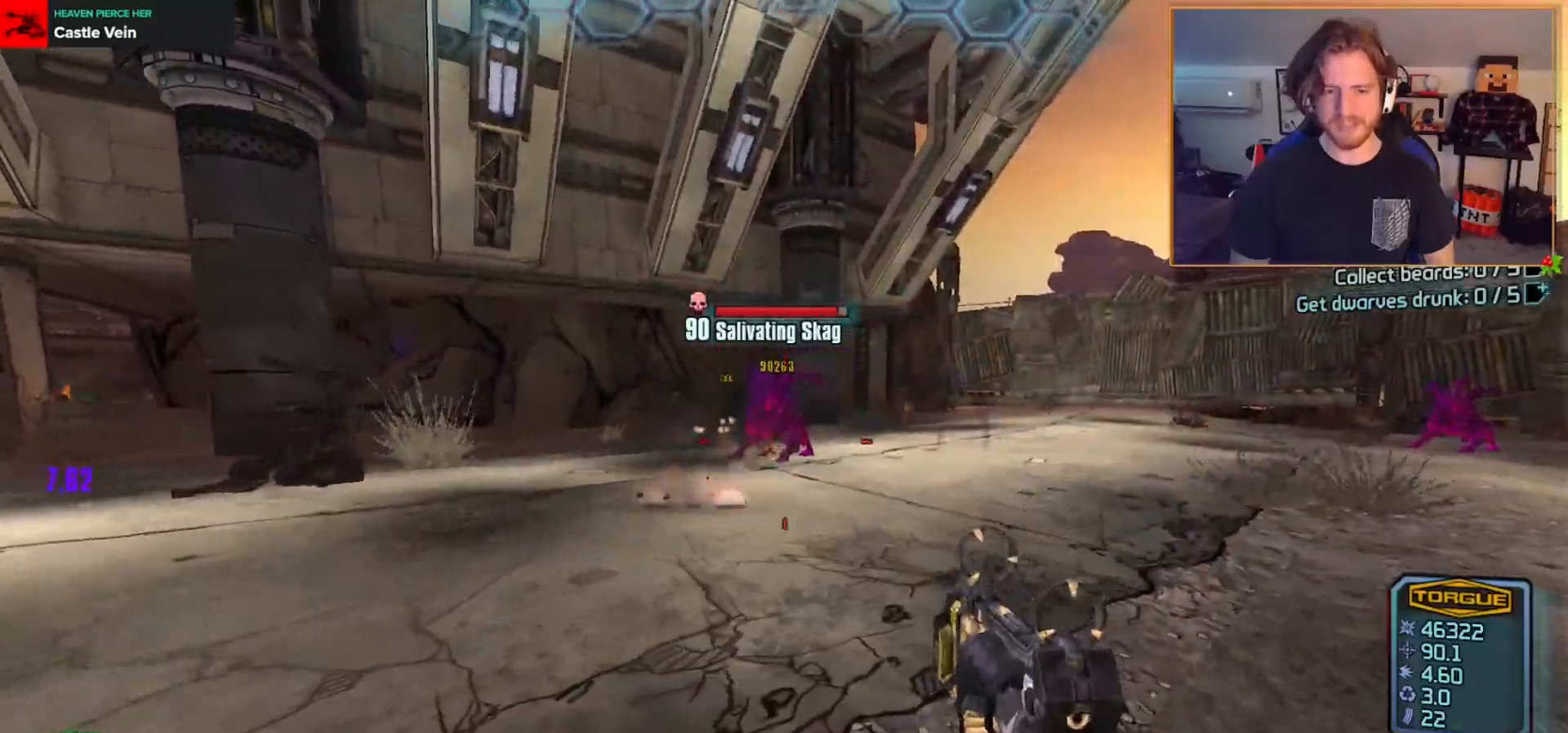
{"buttons": ["R2"], "left_stick": "left", "right_stick": "right", "events": [[50, "R2", "down"], [167, "R2", "up"], [200, "left_stick", "up-left"], [233, "R2", "down"], [283, "right_stick", "right"], [300, "left_stick", "left"], [333, "R2", "up"], [417, "R2", "down"]]}
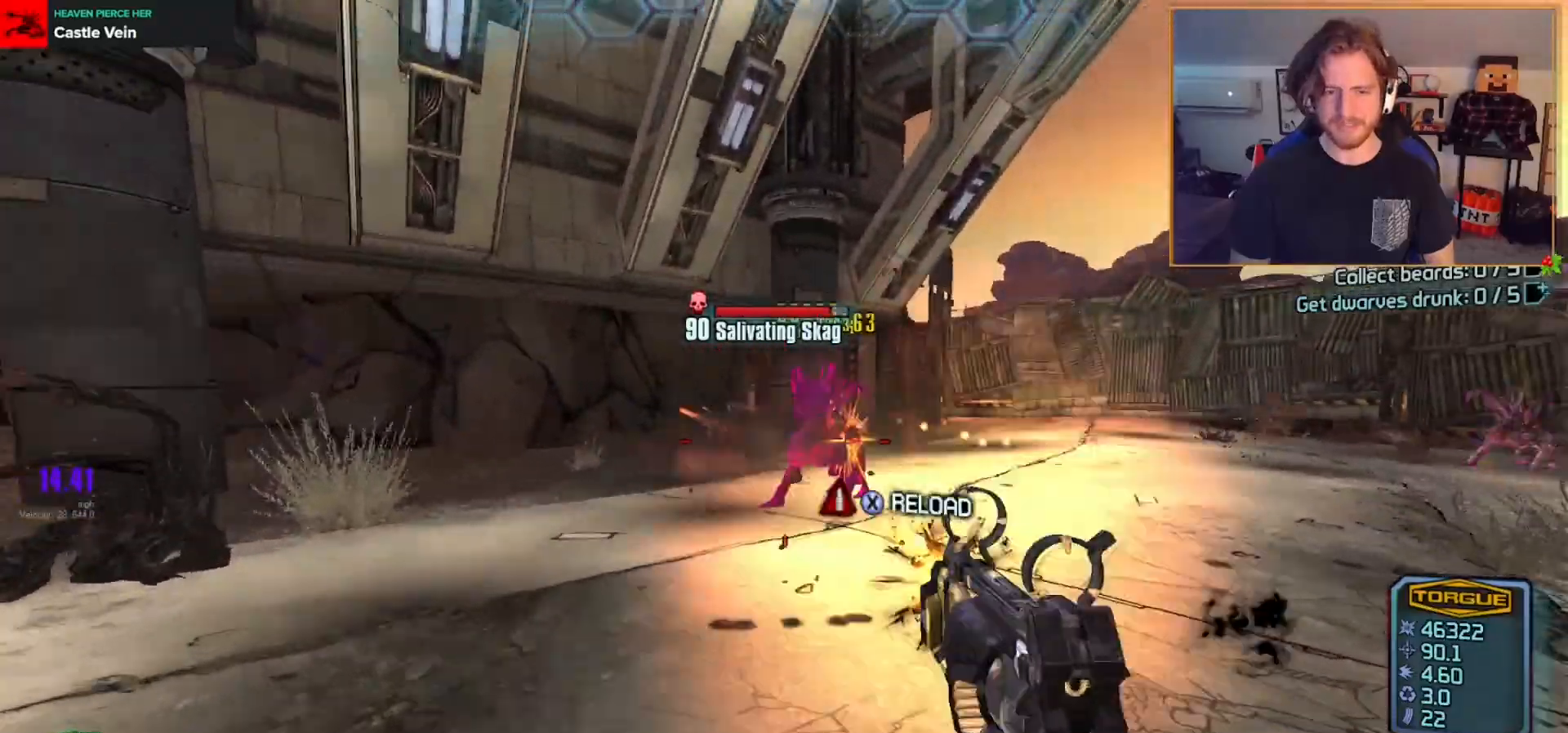
{"buttons": ["R2"], "left_stick": "left", "right_stick": "right", "events": [[33, "R2", "up"], [117, "R2", "down"], [217, "R2", "up"], [283, "R2", "down"], [400, "R2", "up"], [450, "R2", "down"]]}
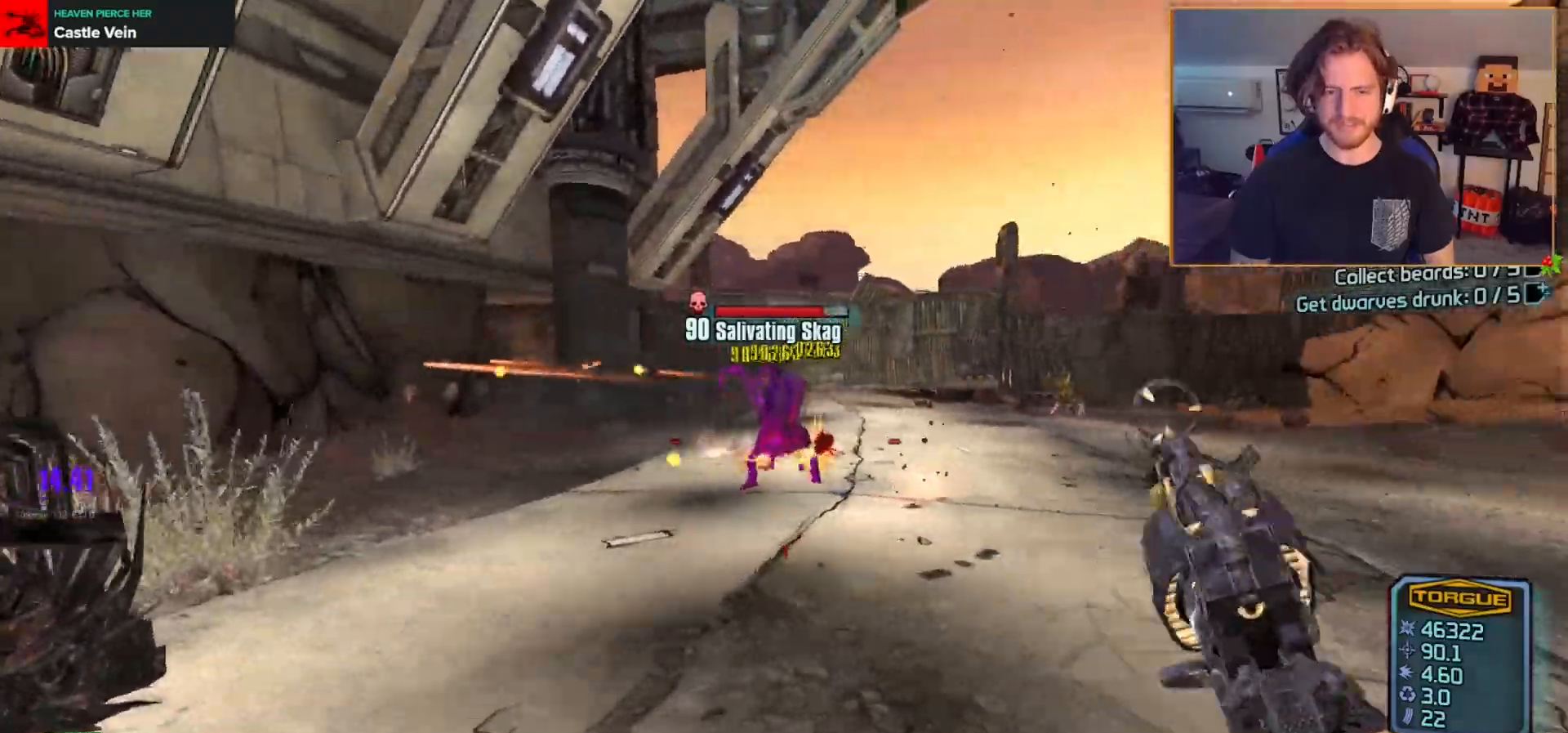
{"buttons": ["R2"], "left_stick": "up-left", "right_stick": "right", "events": [[67, "R2", "up"], [150, "R2", "down"], [200, "right_stick", "center"], [217, "left_stick", "down-left"], [233, "R2", "up"], [333, "right_stick", "right"], [400, "left_stick", "left"], [433, "R2", "down"], [500, "left_stick", "up-left"]]}
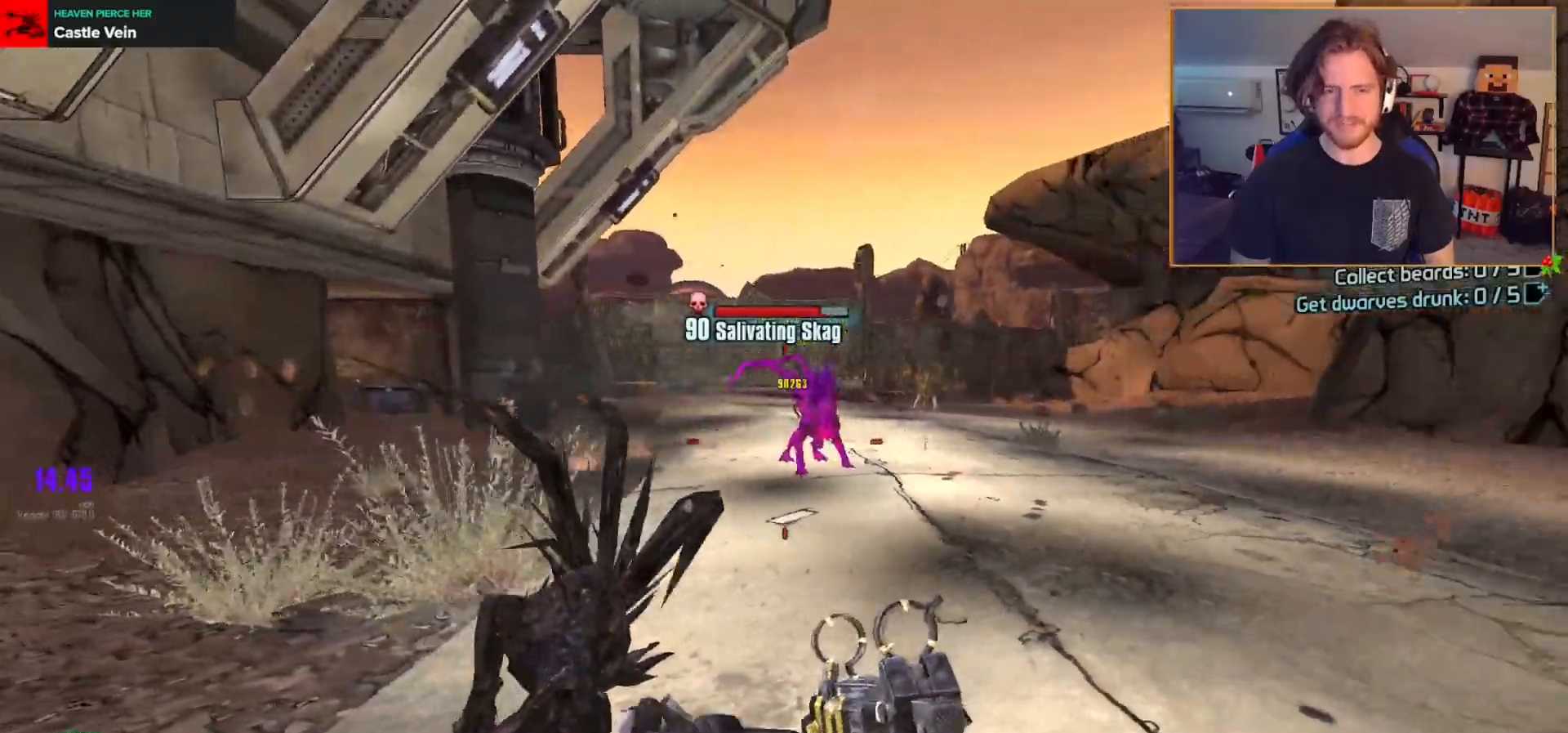
{"buttons": ["R2"], "left_stick": "up-left", "right_stick": "right", "events": [[200, "right_stick", "center"], [383, "right_stick", "right"]]}
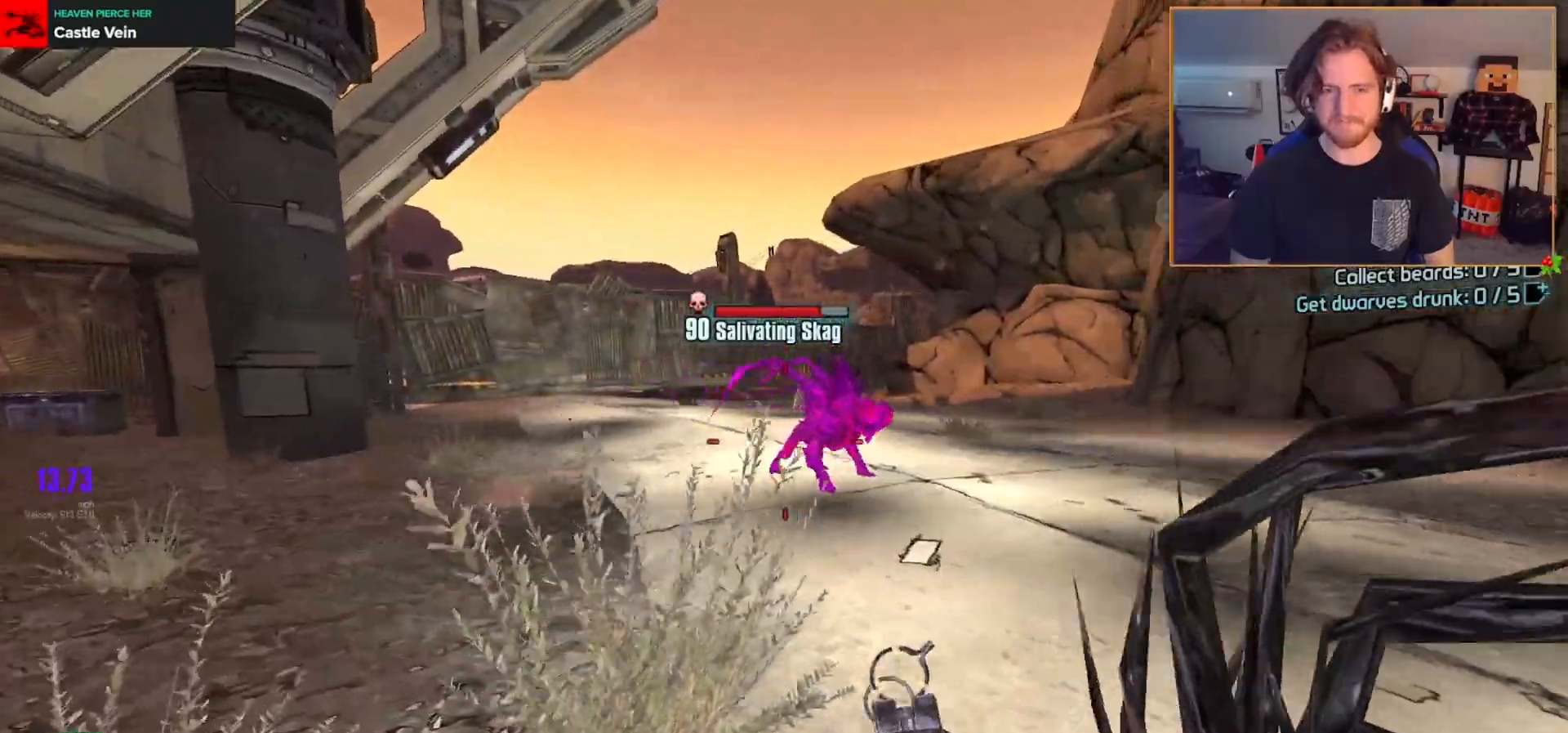
{"buttons": [], "left_stick": "up-left", "right_stick": "right", "events": [[250, "DPAD_LEFT", "down"], [283, "DPAD_DOWN", "down"], [350, "DPAD_LEFT", "up"], [367, "R2", "up"], [400, "DPAD_DOWN", "up"], [400, "right_stick", "center"], [500, "right_stick", "right"]]}
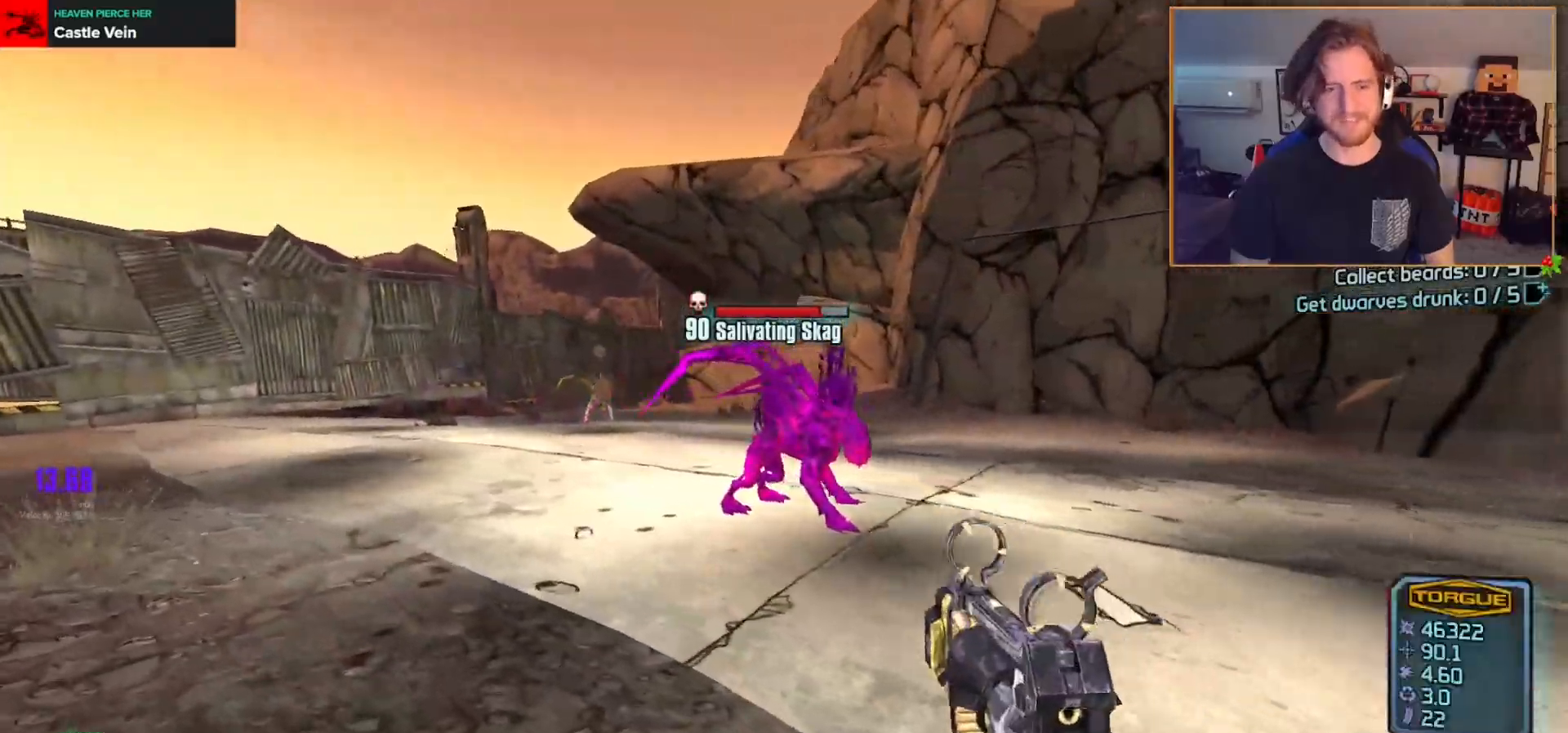
{"buttons": ["R2"], "left_stick": "down-left", "right_stick": "right", "events": [[133, "R2", "down"], [200, "left_stick", "down-left"], [217, "R2", "up"], [250, "right_stick", "center"], [317, "R2", "down"], [417, "R2", "up"], [417, "right_stick", "right"], [483, "R2", "down"]]}
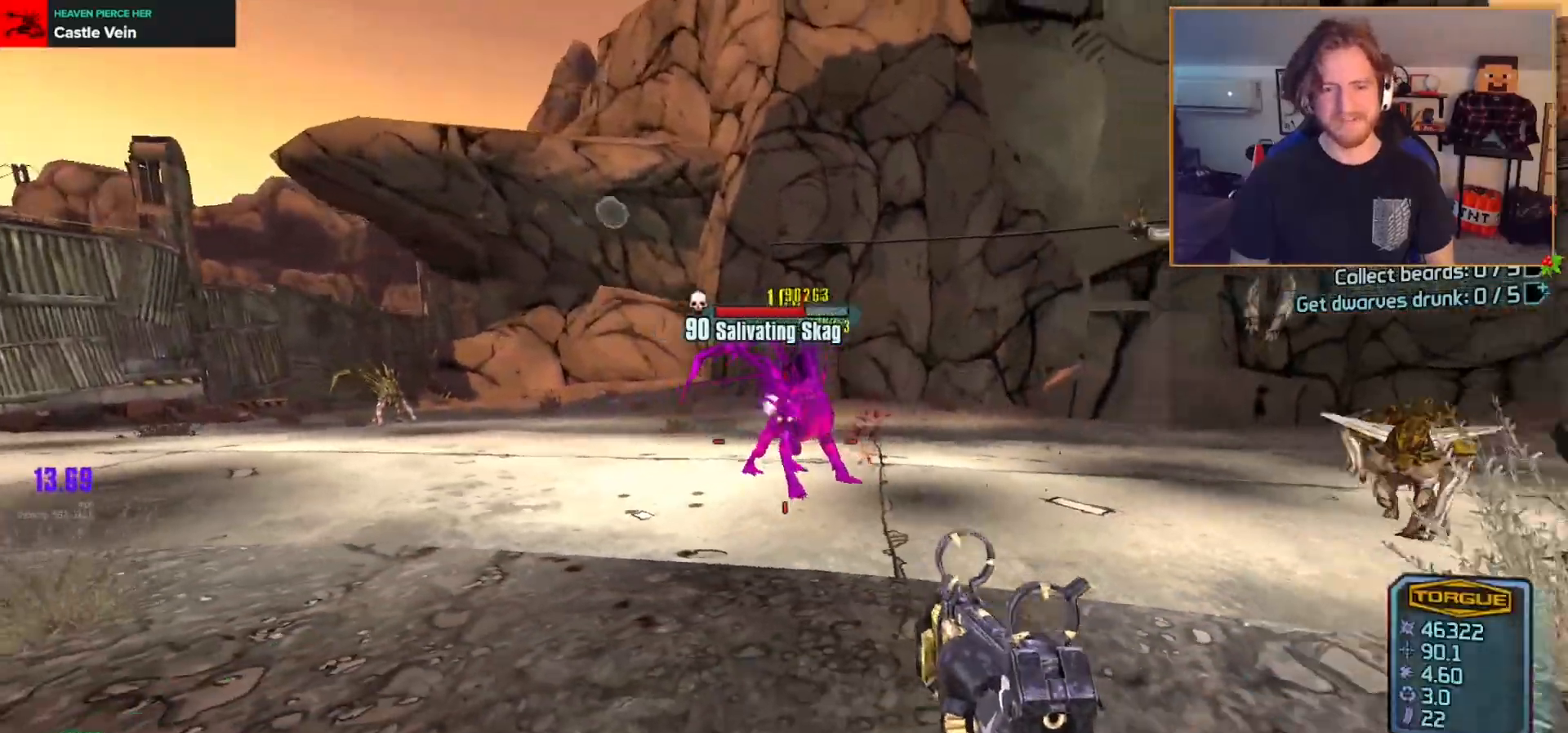
{"buttons": [], "left_stick": "left", "right_stick": "right", "events": [[100, "R2", "up"], [167, "left_stick", "left"], [183, "R2", "down"], [300, "R2", "up"], [367, "R2", "down"], [483, "R2", "up"]]}
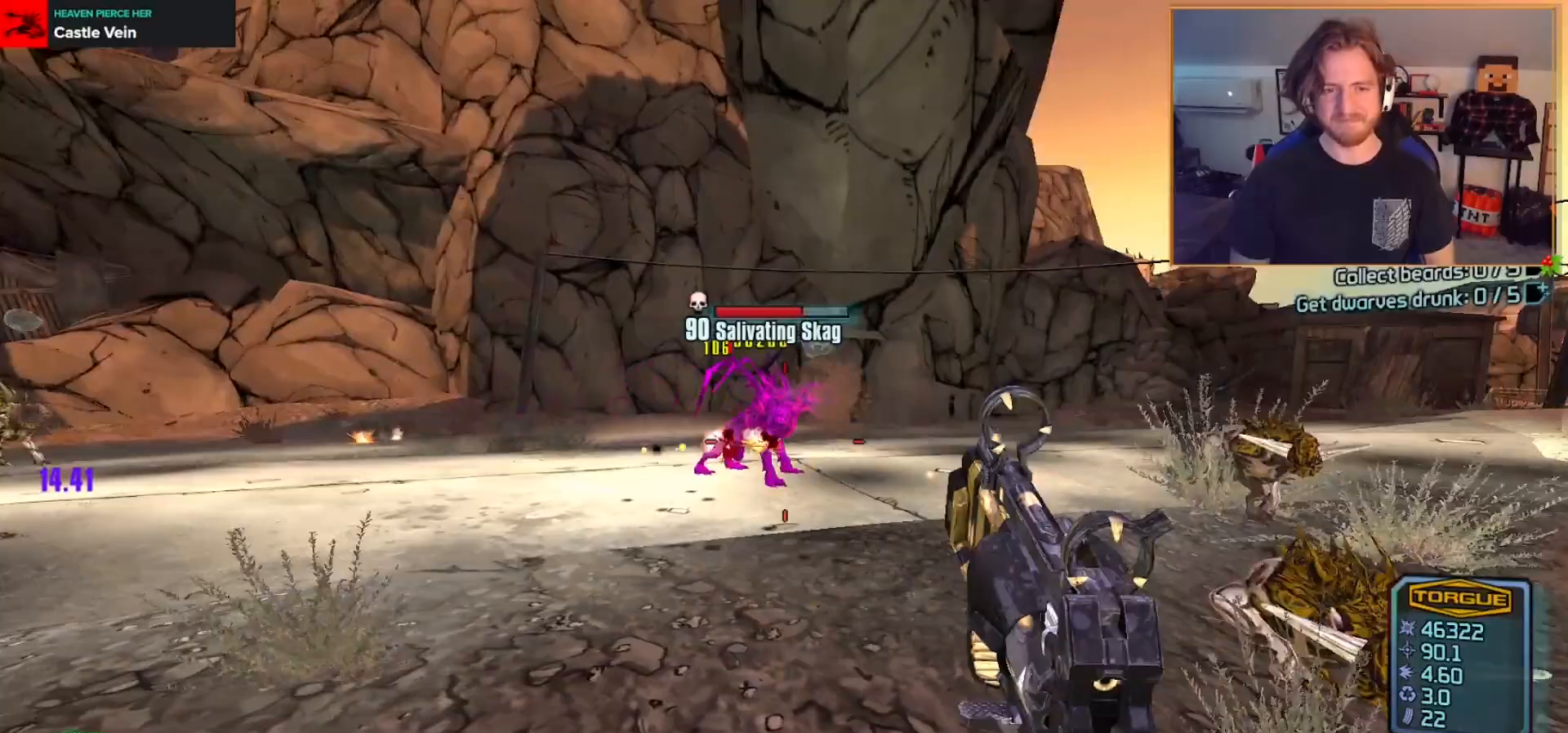
{"buttons": ["R2"], "left_stick": "left", "right_stick": "right", "events": [[67, "R2", "down"], [183, "R2", "up"], [183, "right_stick", "center"], [267, "R2", "down"], [367, "right_stick", "right"], [383, "R2", "up"], [450, "R2", "down"]]}
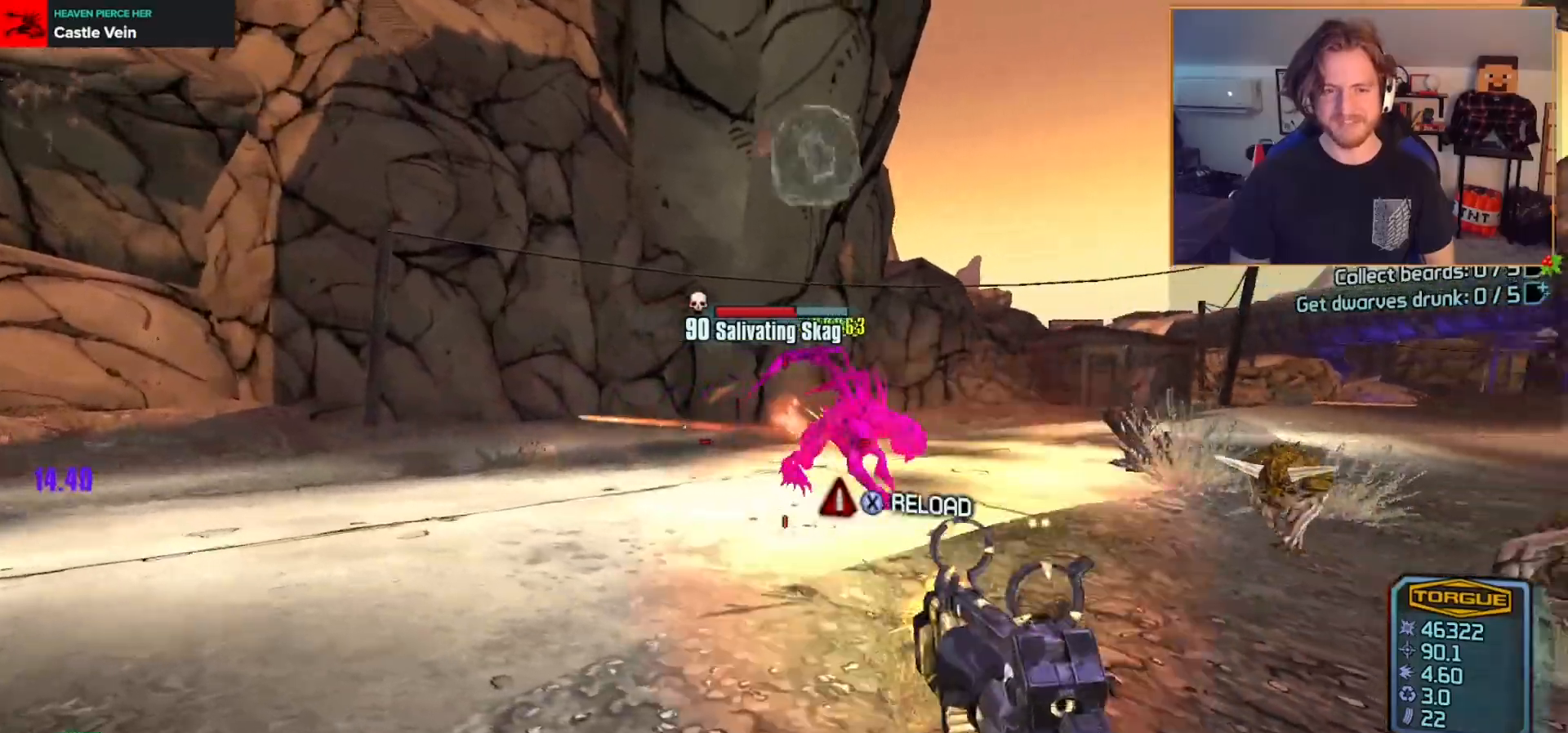
{"buttons": [], "left_stick": "down-left", "right_stick": "right", "events": [[67, "R2", "up"], [150, "R2", "down"], [250, "R2", "up"], [333, "R2", "down"], [367, "left_stick", "down-left"], [433, "R2", "up"]]}
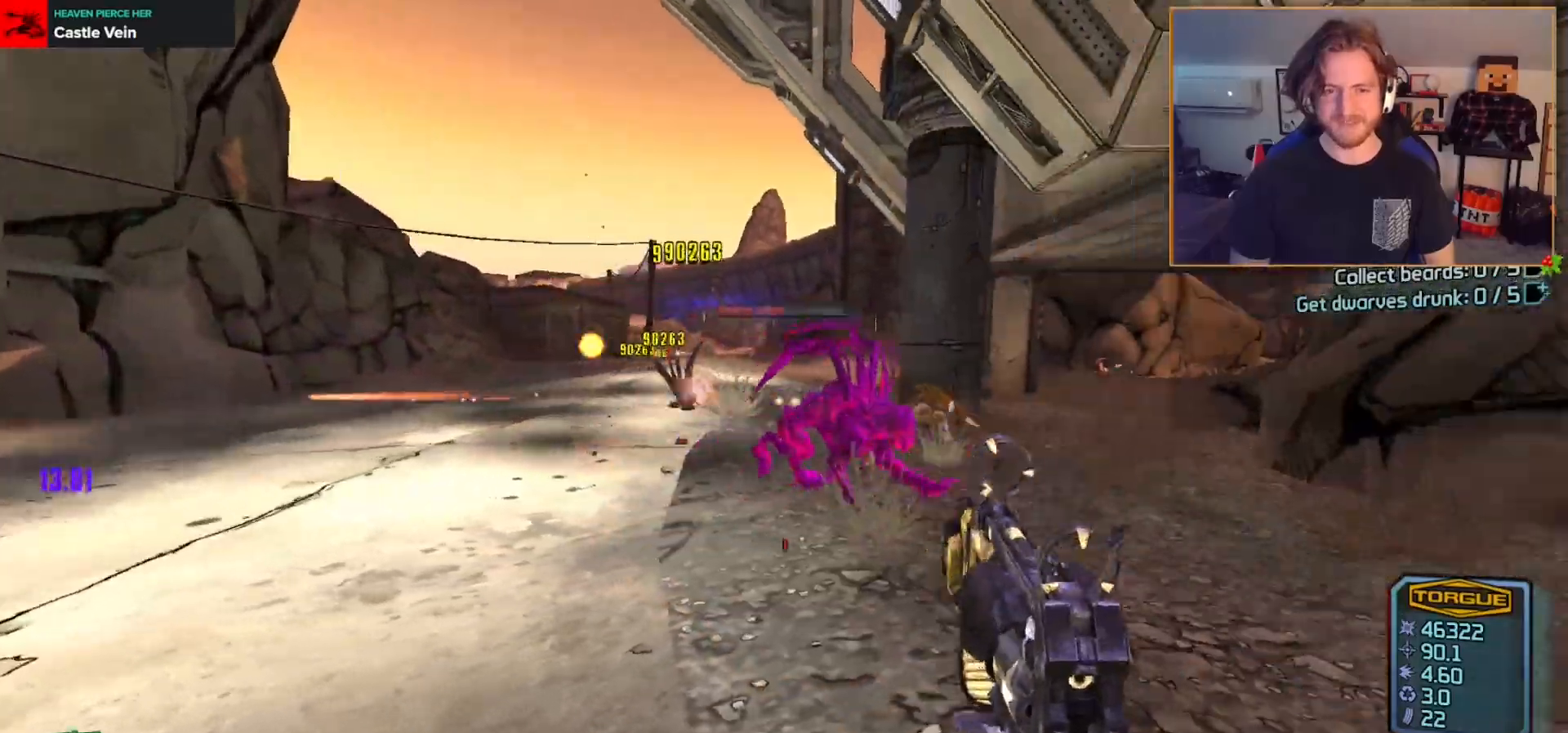
{"buttons": [], "left_stick": "down-left", "right_stick": "center", "events": [[100, "R2", "down"], [150, "right_stick", "center"], [200, "R2", "up"], [267, "R2", "down"], [383, "R2", "up"]]}
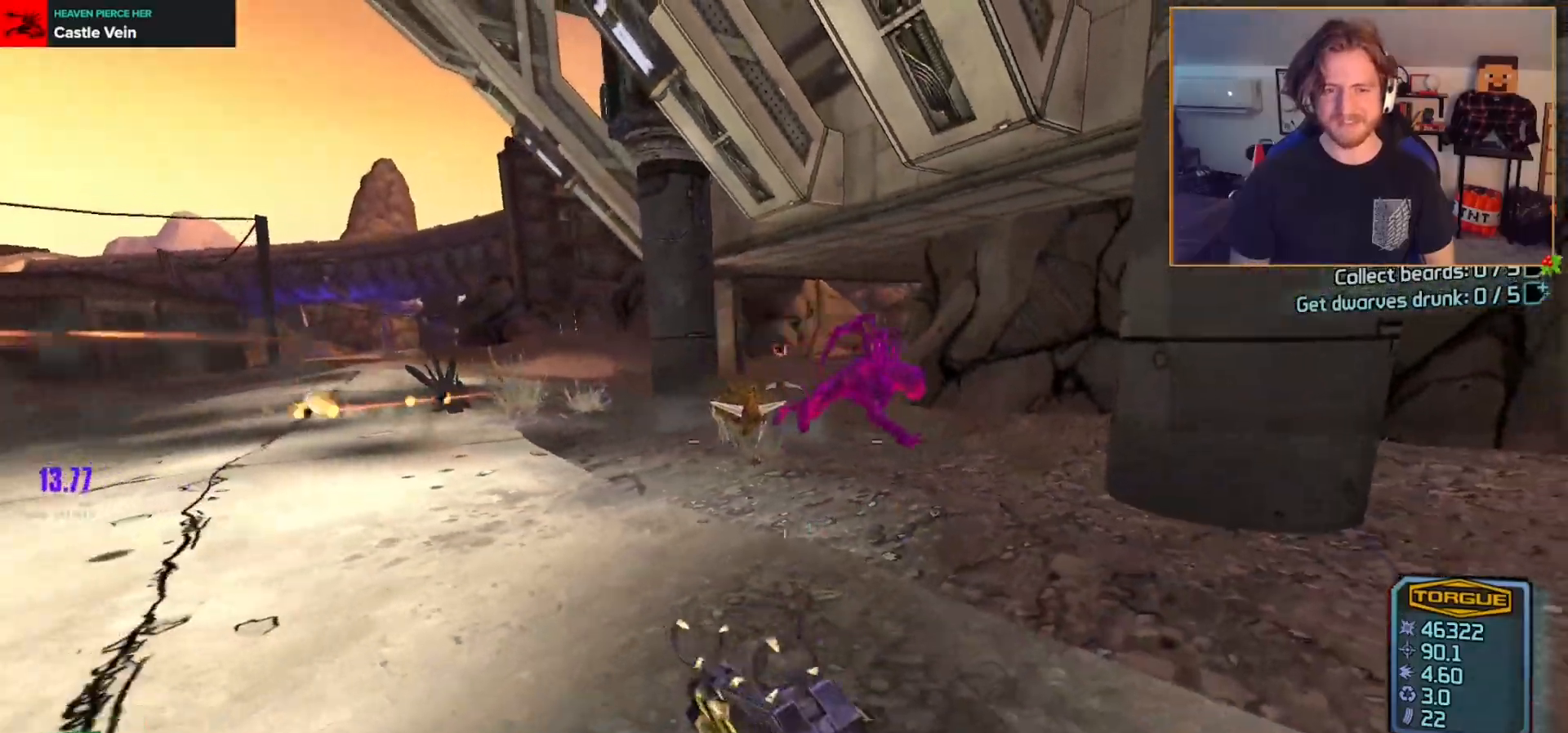
{"buttons": [], "left_stick": "left", "right_stick": "center", "events": [[117, "left_stick", "left"]]}
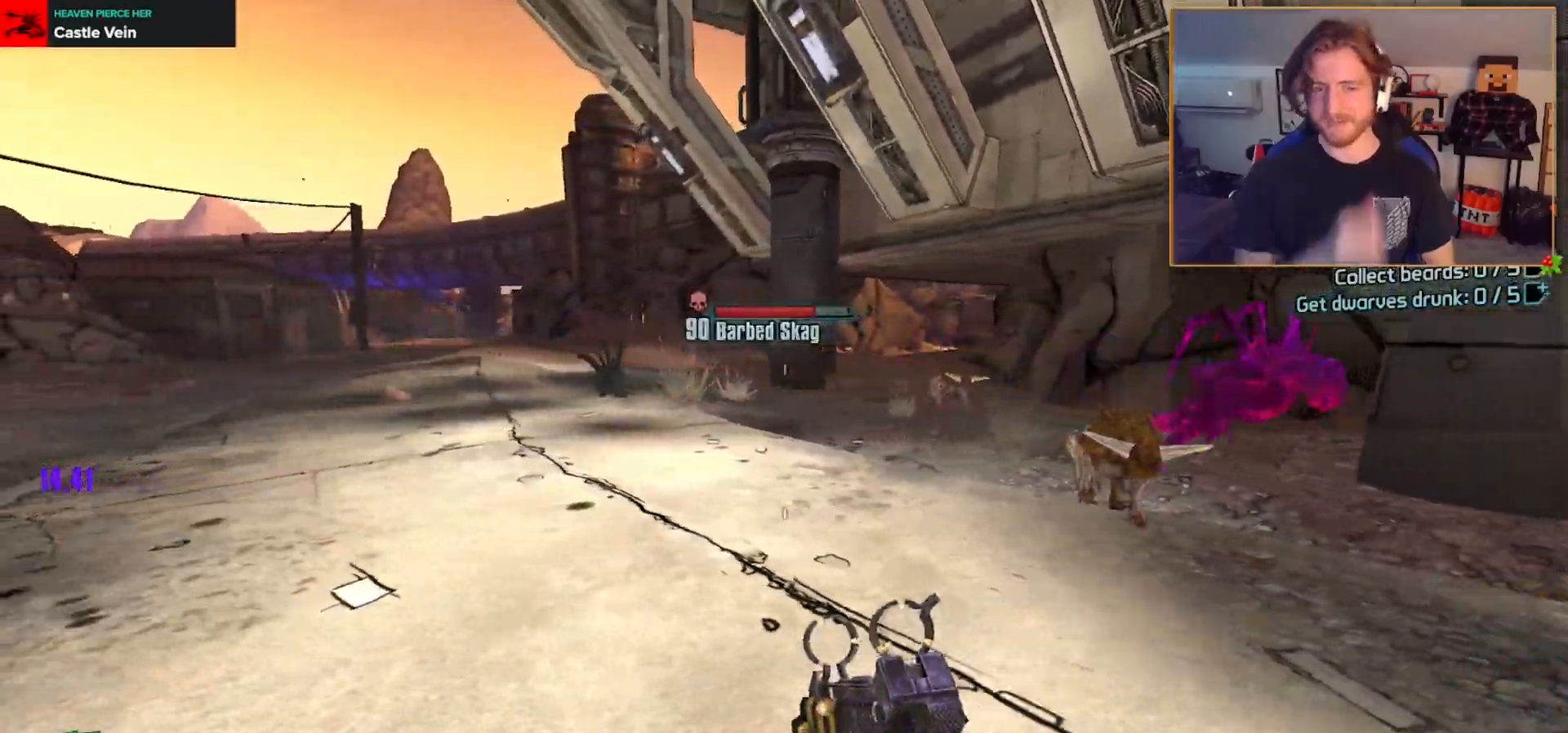
{"buttons": [], "left_stick": "left", "right_stick": "center", "events": []}
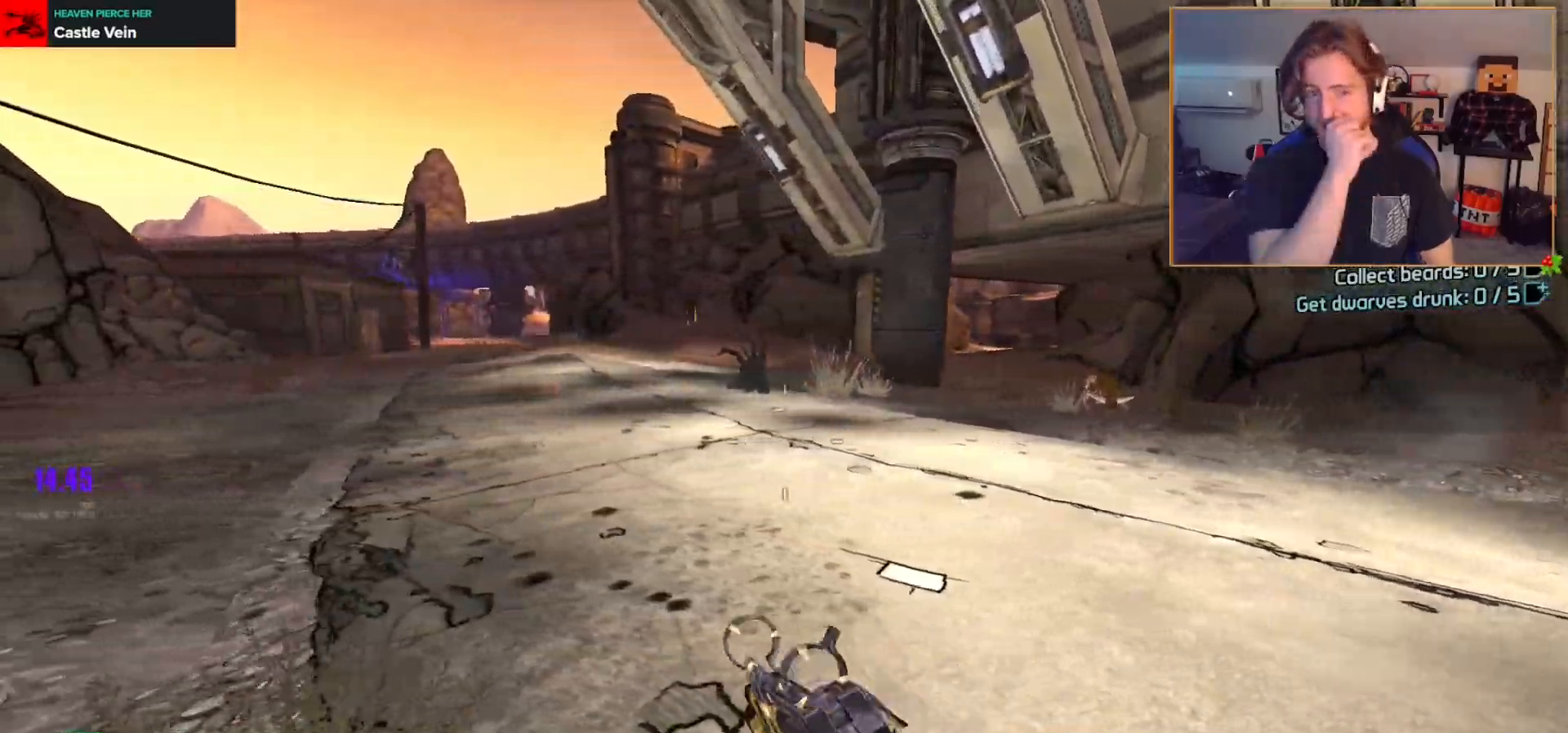
{"buttons": [], "left_stick": "up-left", "right_stick": "center", "events": [[183, "left_stick", "up-left"]]}
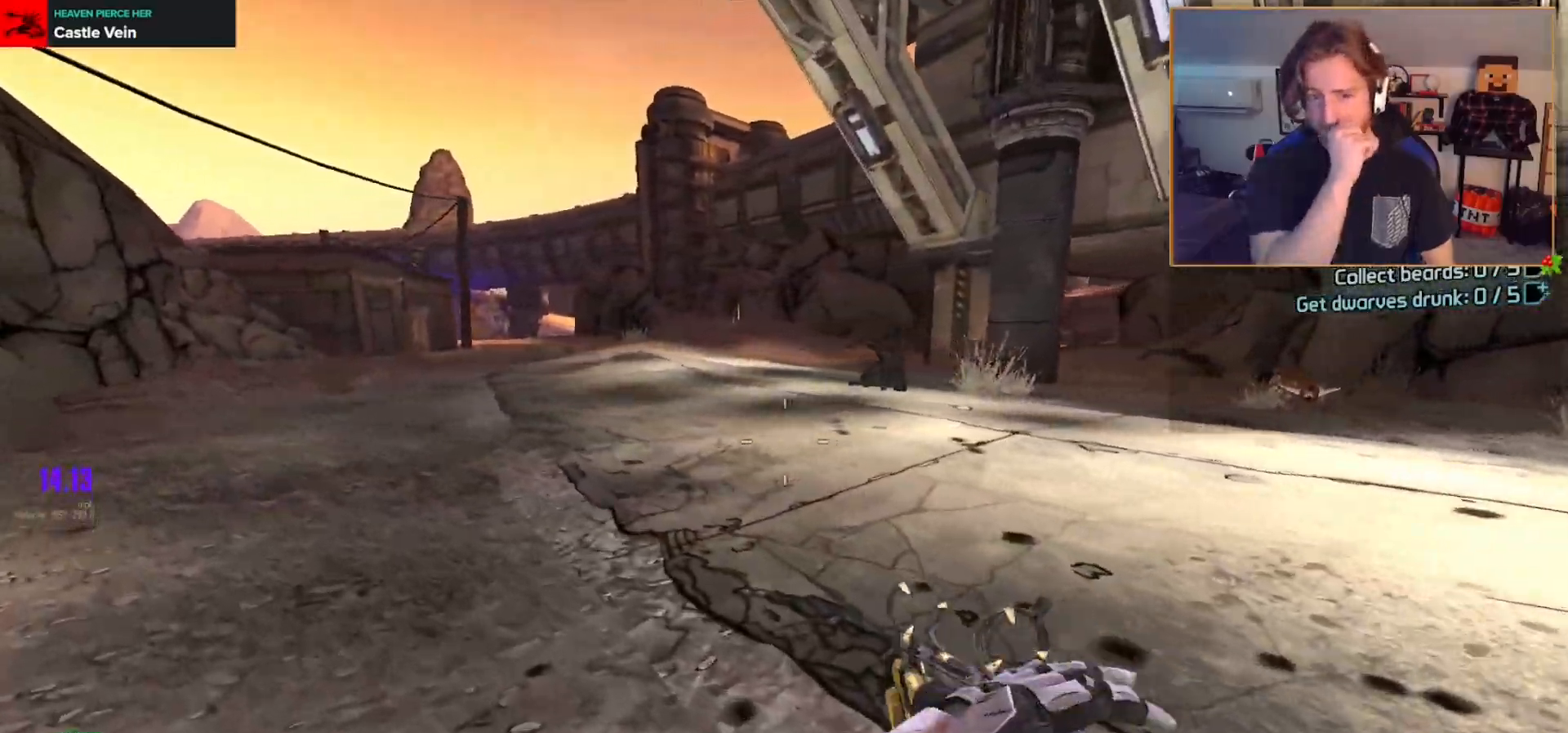
{"buttons": ["L3"], "left_stick": "up-left", "right_stick": "center", "events": [[417, "L3", "down"]]}
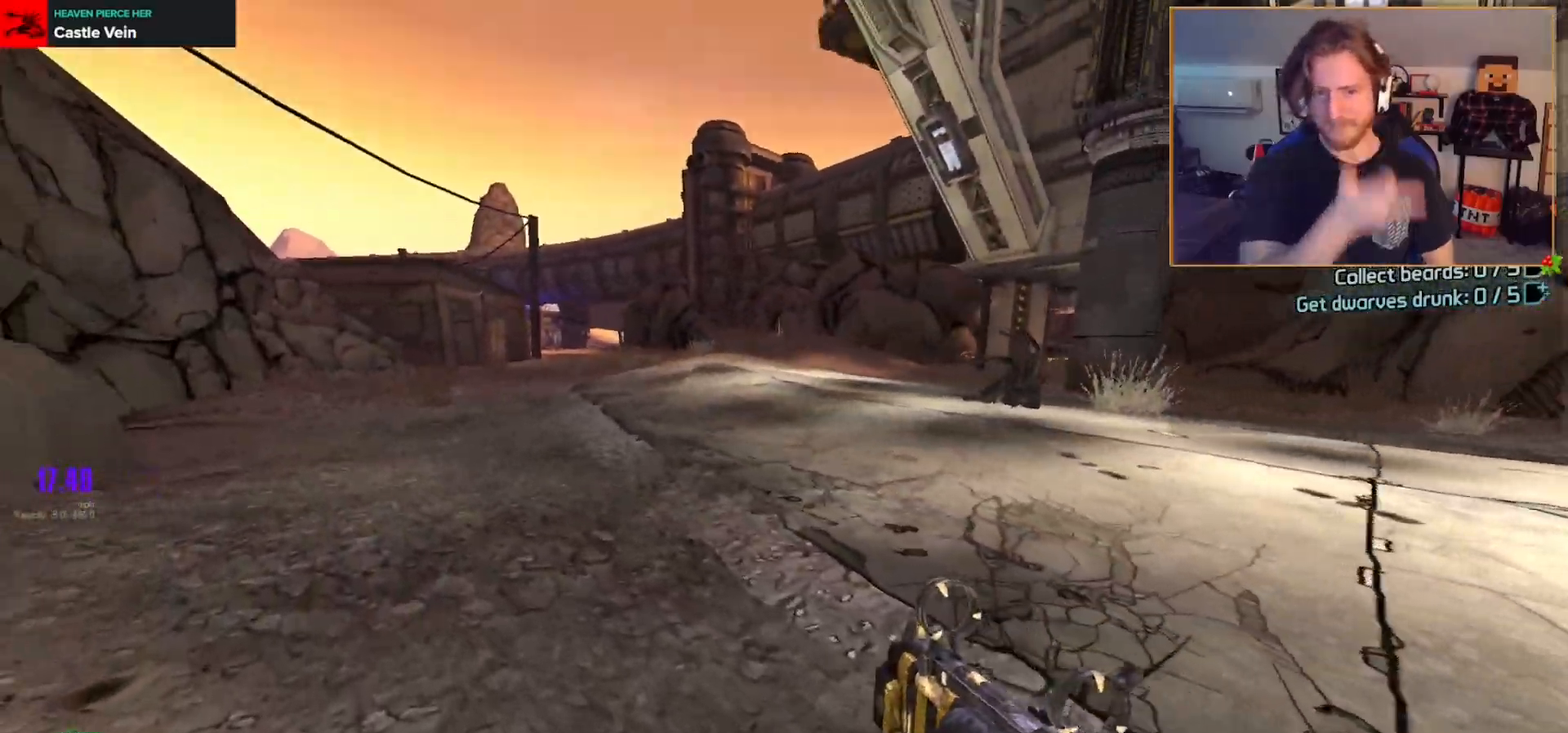
{"buttons": [], "left_stick": "up-left", "right_stick": "center", "events": [[33, "L3", "up"]]}
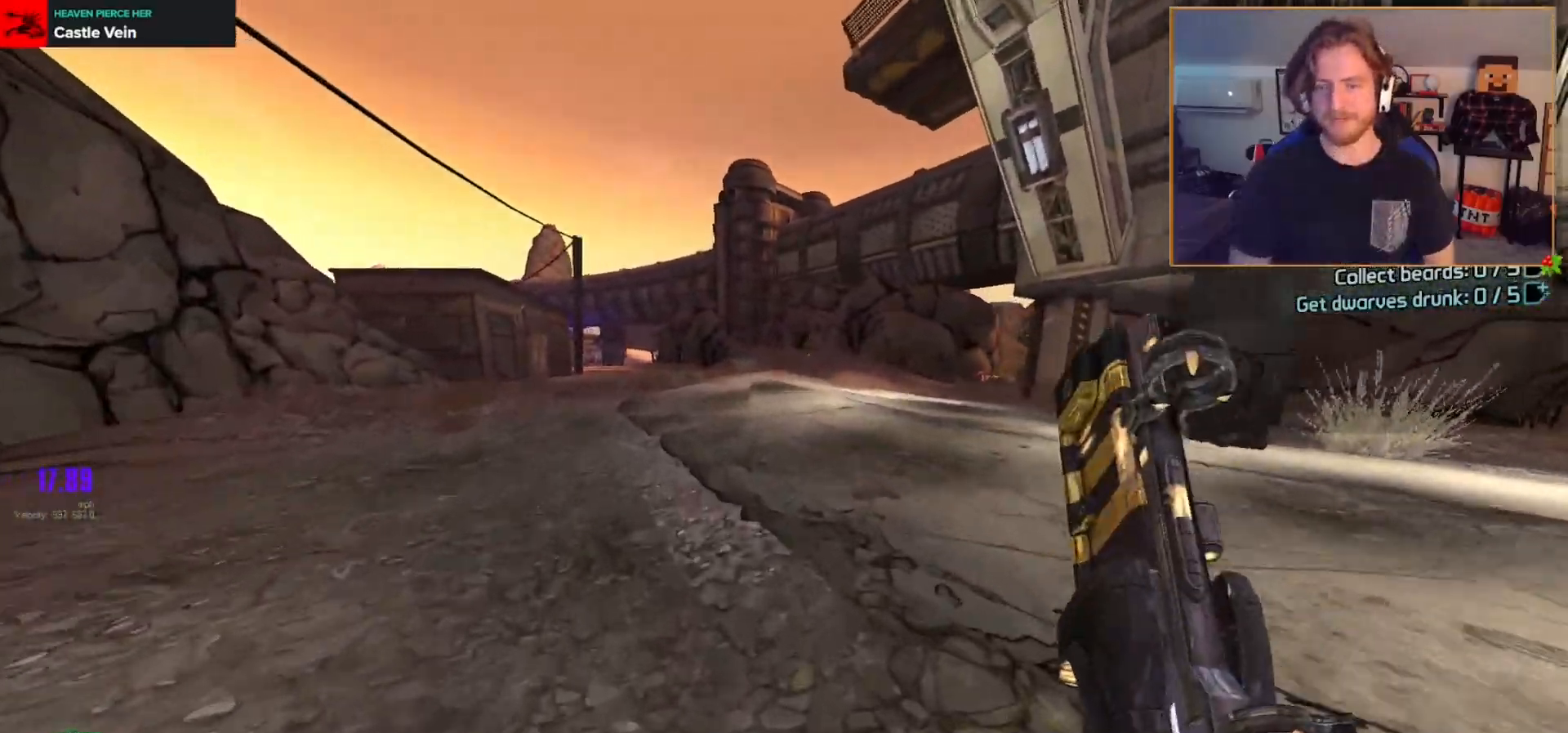
{"buttons": [], "left_stick": "up", "right_stick": "center", "events": [[417, "left_stick", "up"]]}
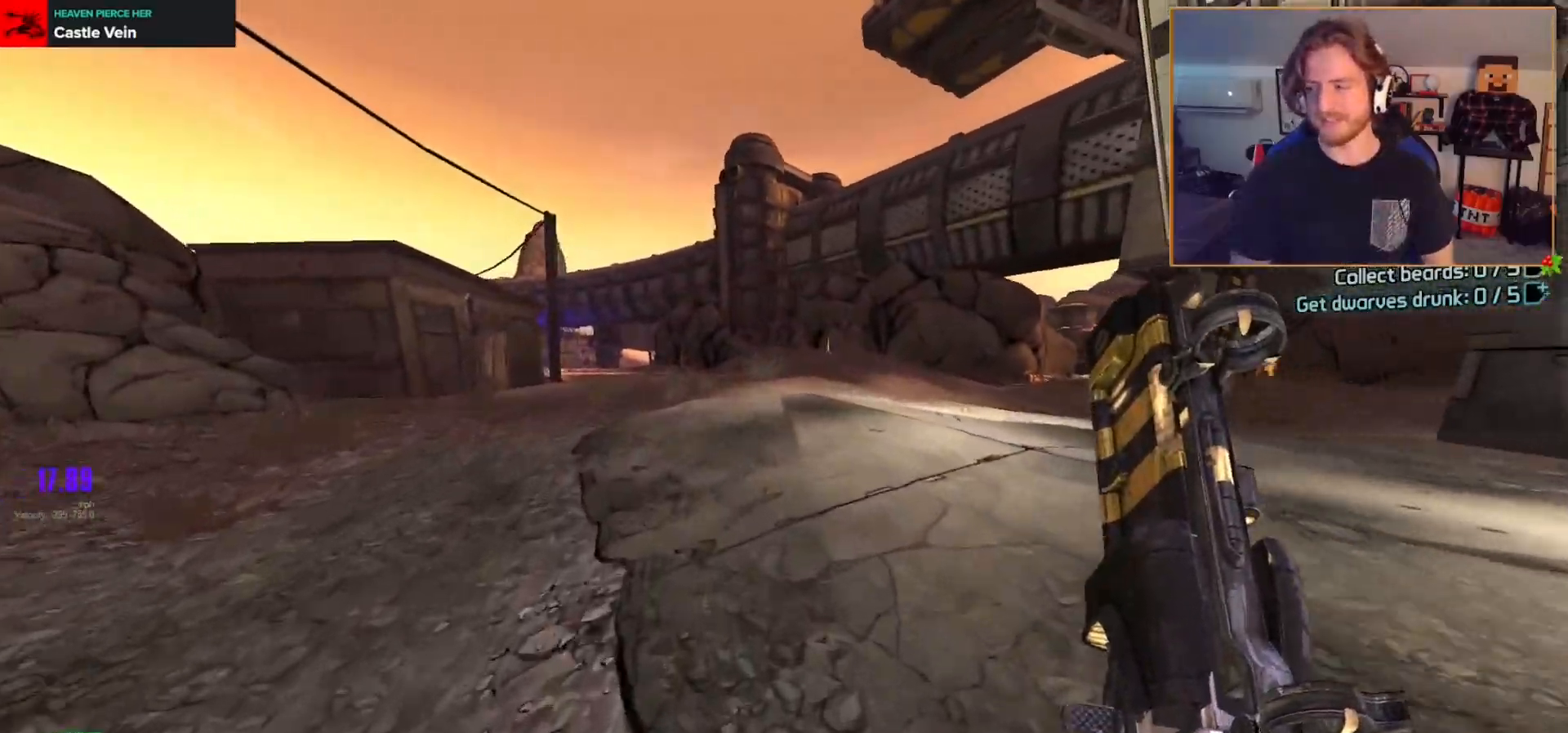
{"buttons": [], "left_stick": "up", "right_stick": "right", "events": [[233, "right_stick", "right"], [333, "SELECT", "down"], [433, "SELECT", "up"]]}
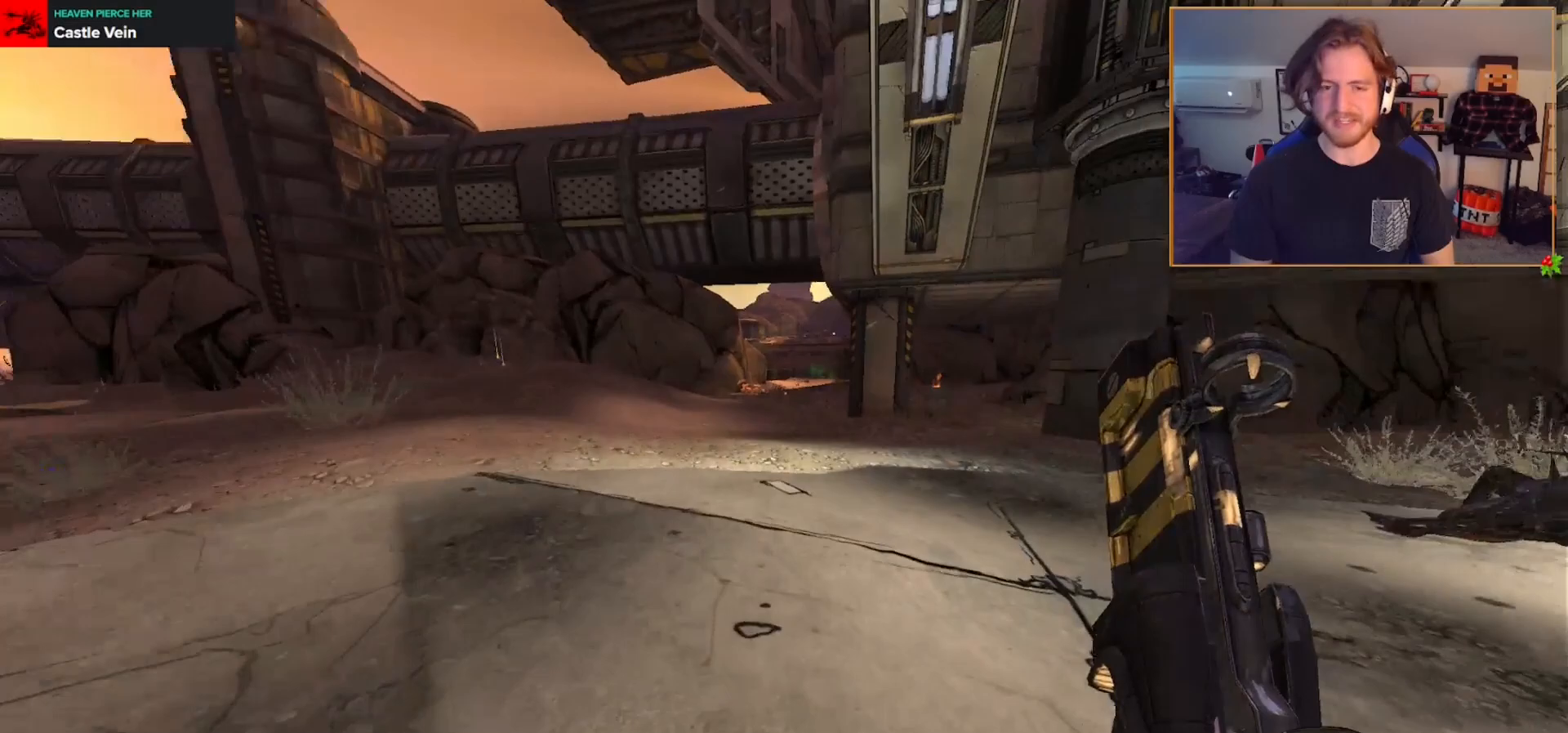
{"buttons": [], "left_stick": "center", "right_stick": "center", "events": [[17, "left_stick", "center"], [100, "right_stick", "center"]]}
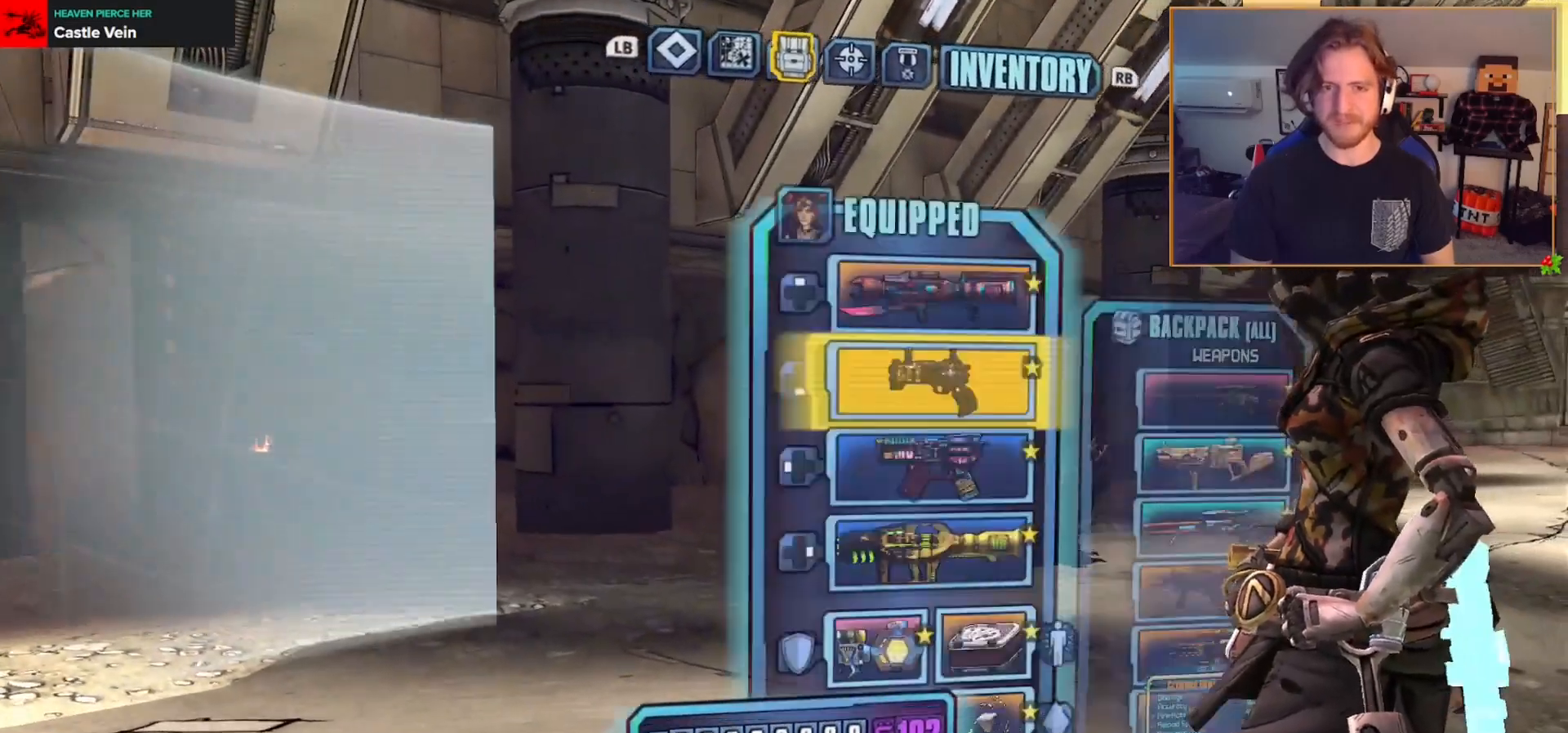
{"buttons": ["A"], "left_stick": "center", "right_stick": "center", "events": [[467, "A", "down"]]}
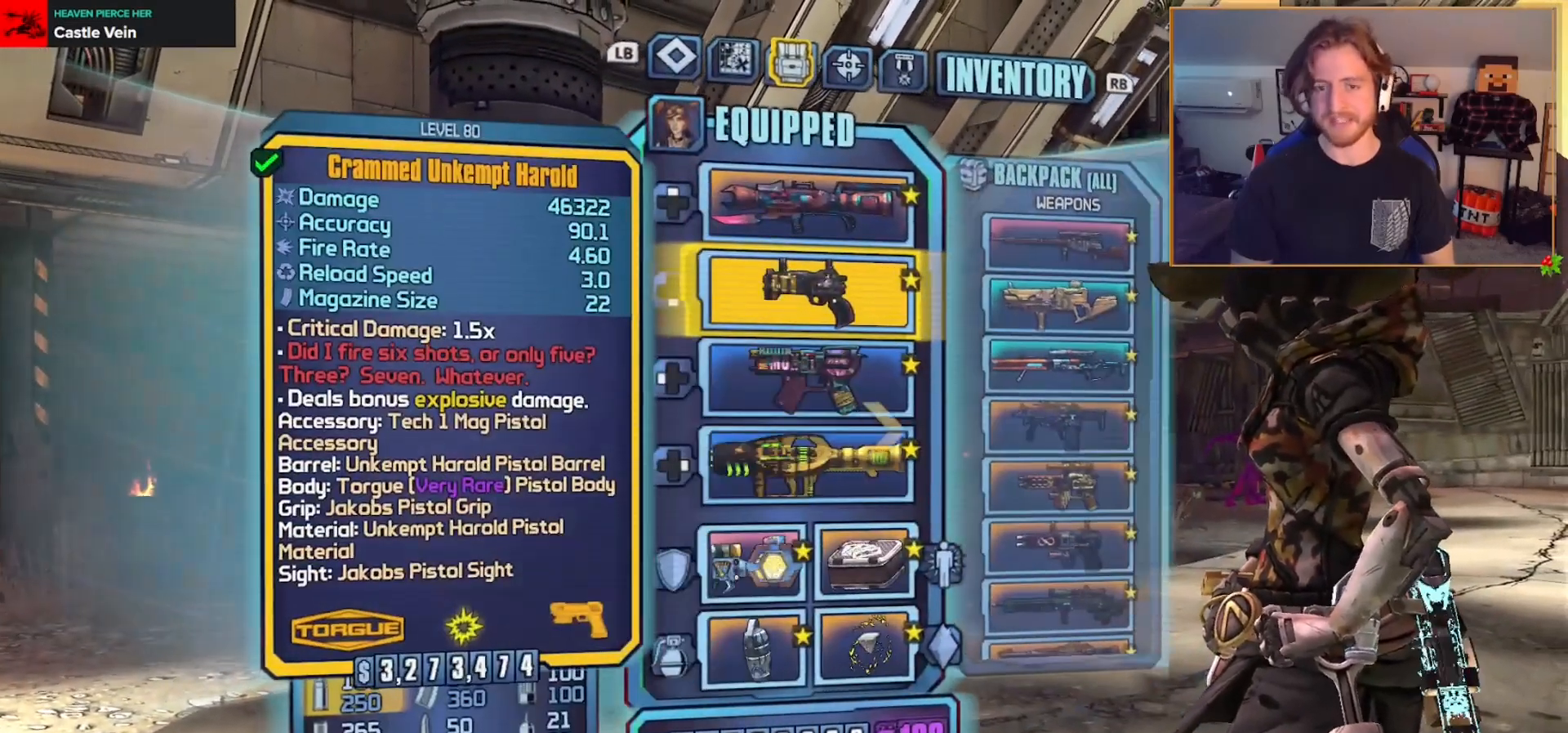
{"buttons": [], "left_stick": "center", "right_stick": "center", "events": [[83, "A", "up"], [200, "DPAD_DOWN", "down"], [283, "DPAD_DOWN", "up"]]}
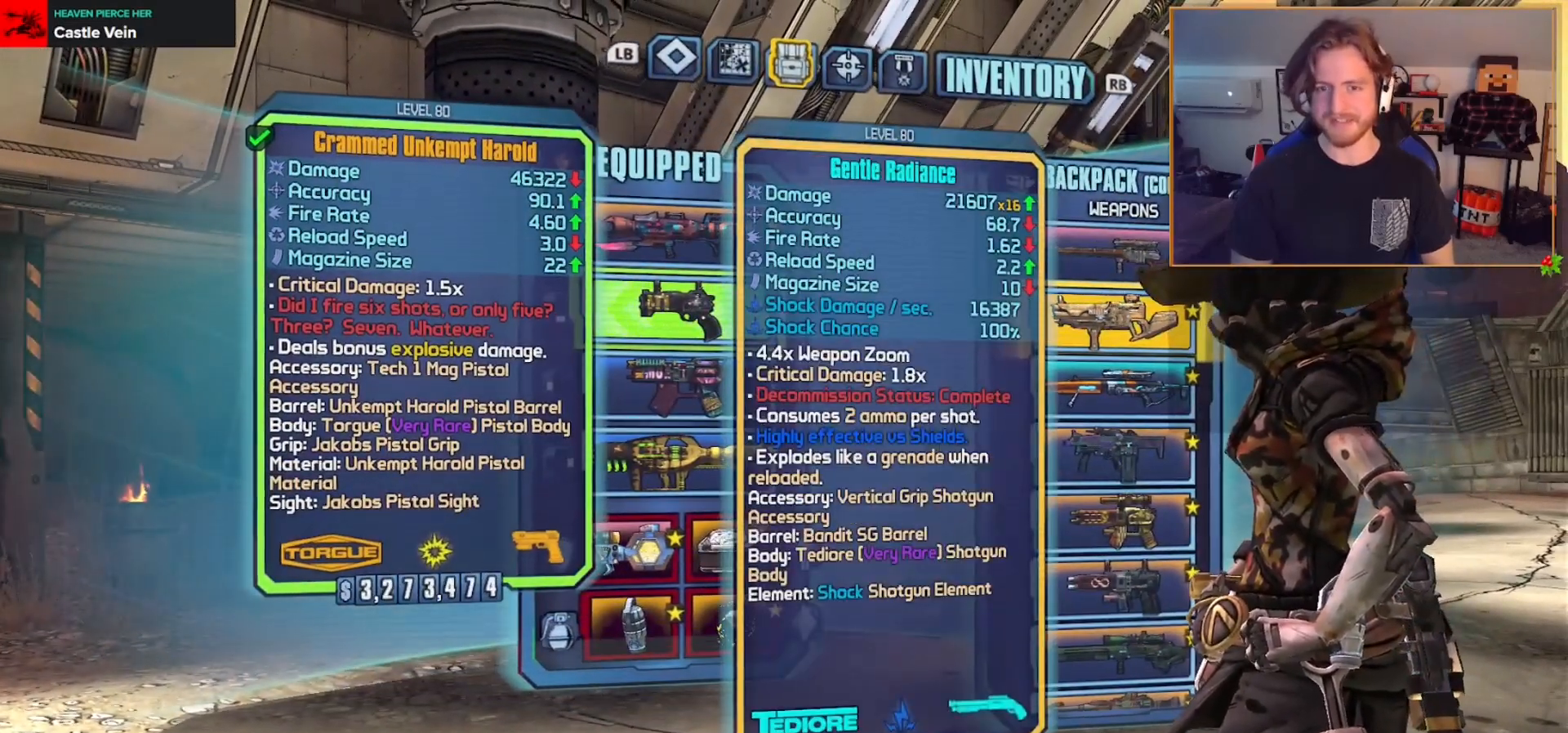
{"buttons": ["DPAD_DOWN"], "left_stick": "center", "right_stick": "center", "events": [[483, "DPAD_DOWN", "down"]]}
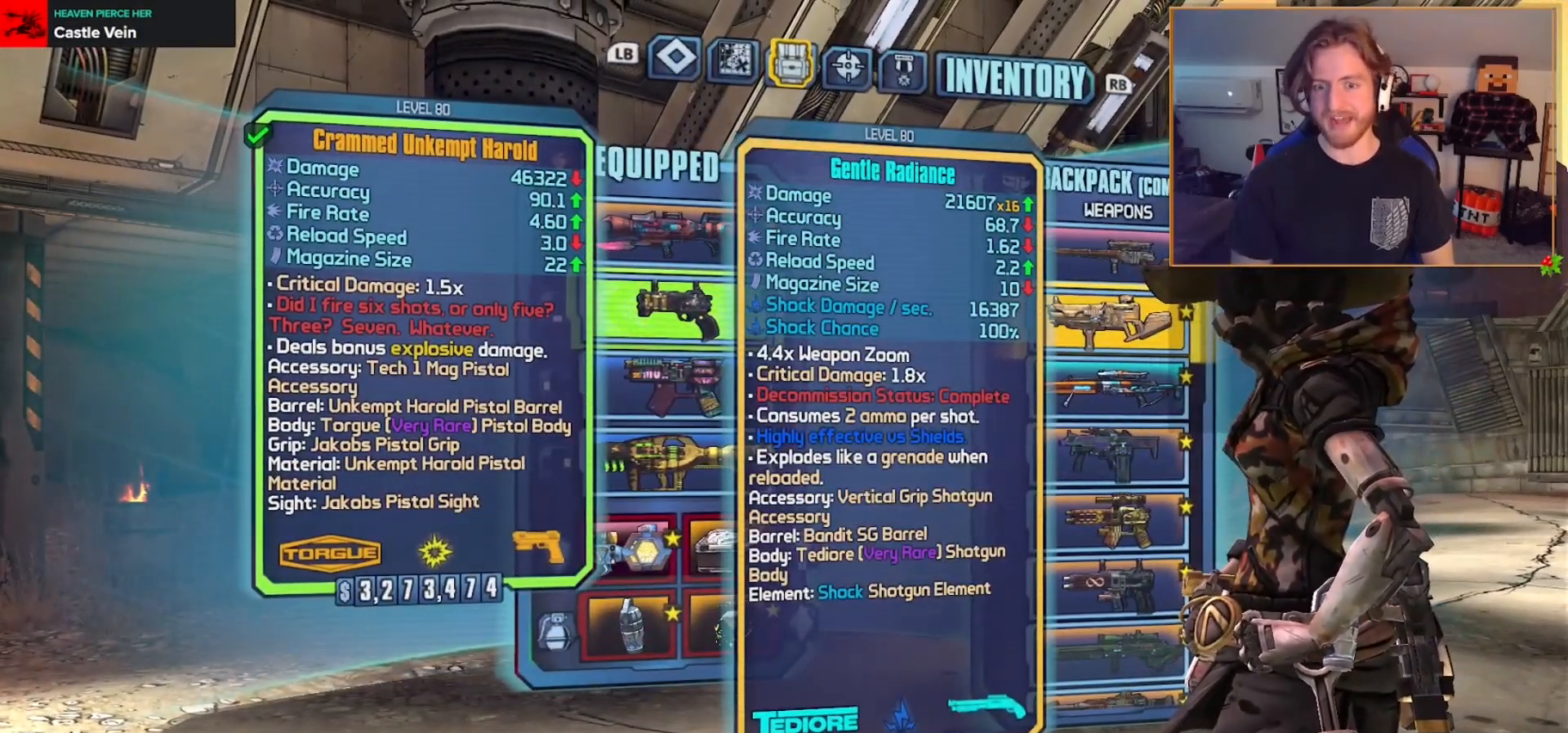
{"buttons": [], "left_stick": "center", "right_stick": "center", "events": [[133, "DPAD_DOWN", "up"], [200, "DPAD_DOWN", "down"], [317, "DPAD_DOWN", "up"]]}
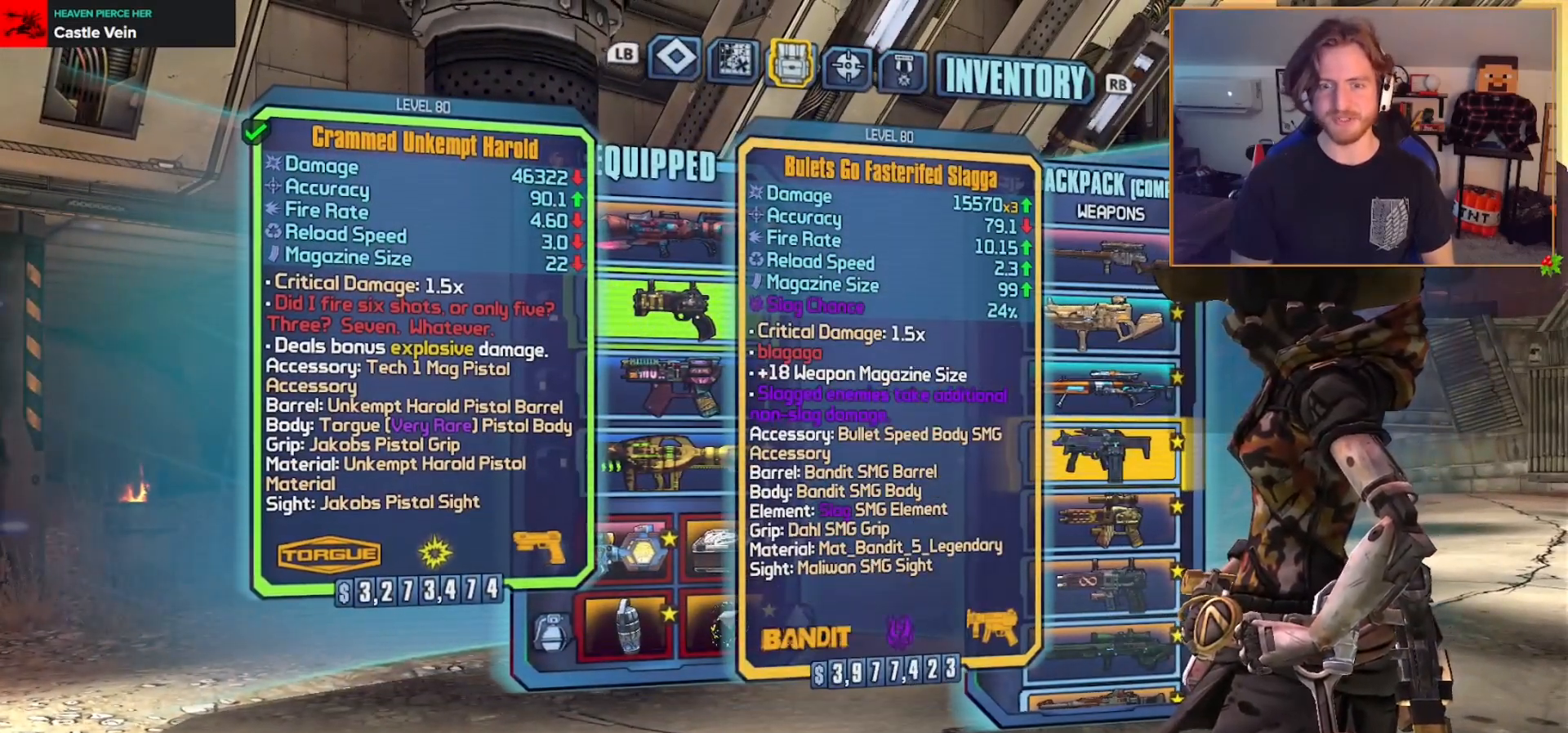
{"buttons": [], "left_stick": "center", "right_stick": "center", "events": [[150, "DPAD_DOWN", "down"], [283, "DPAD_DOWN", "up"]]}
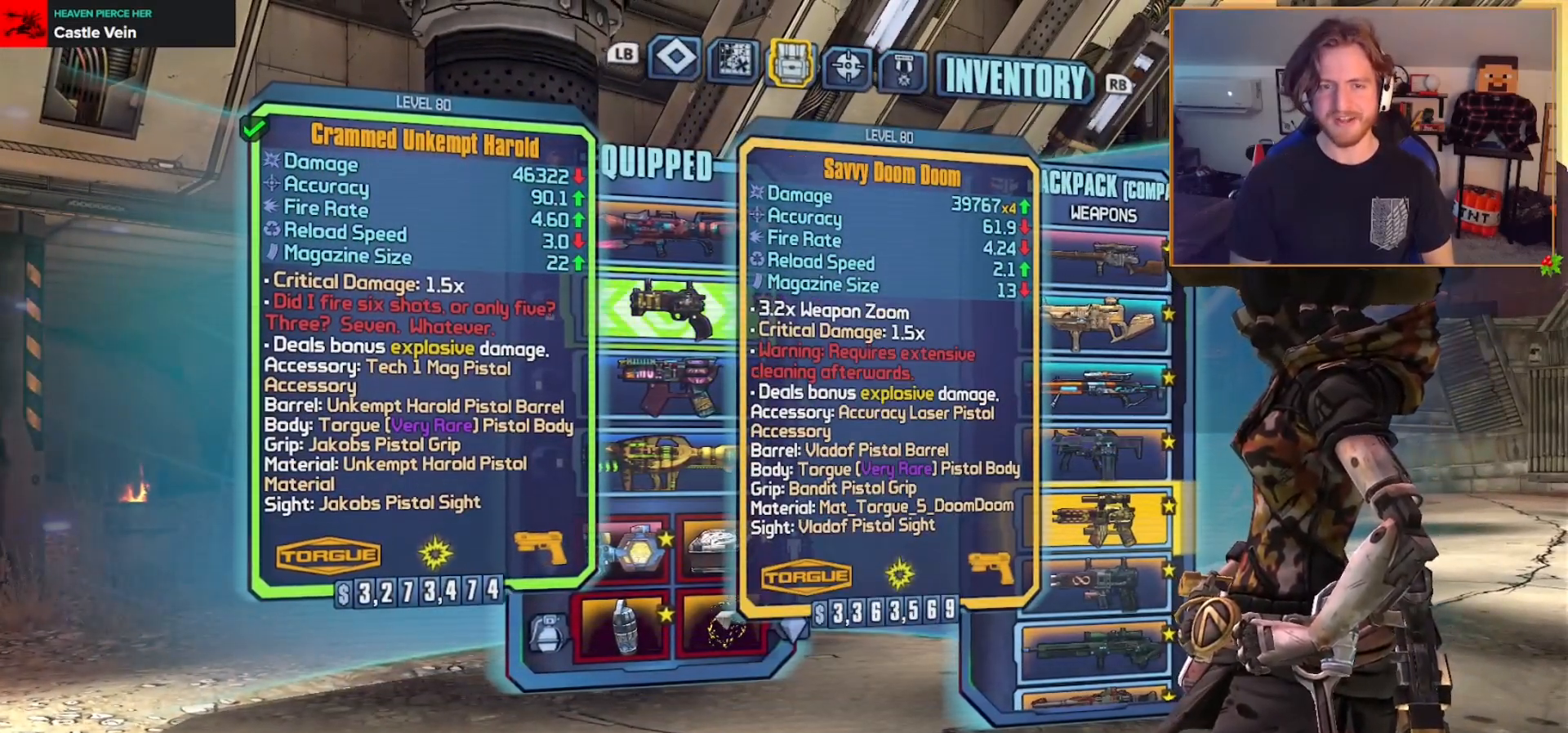
{"buttons": [], "left_stick": "center", "right_stick": "center", "events": [[200, "DPAD_UP", "down"], [300, "DPAD_UP", "up"]]}